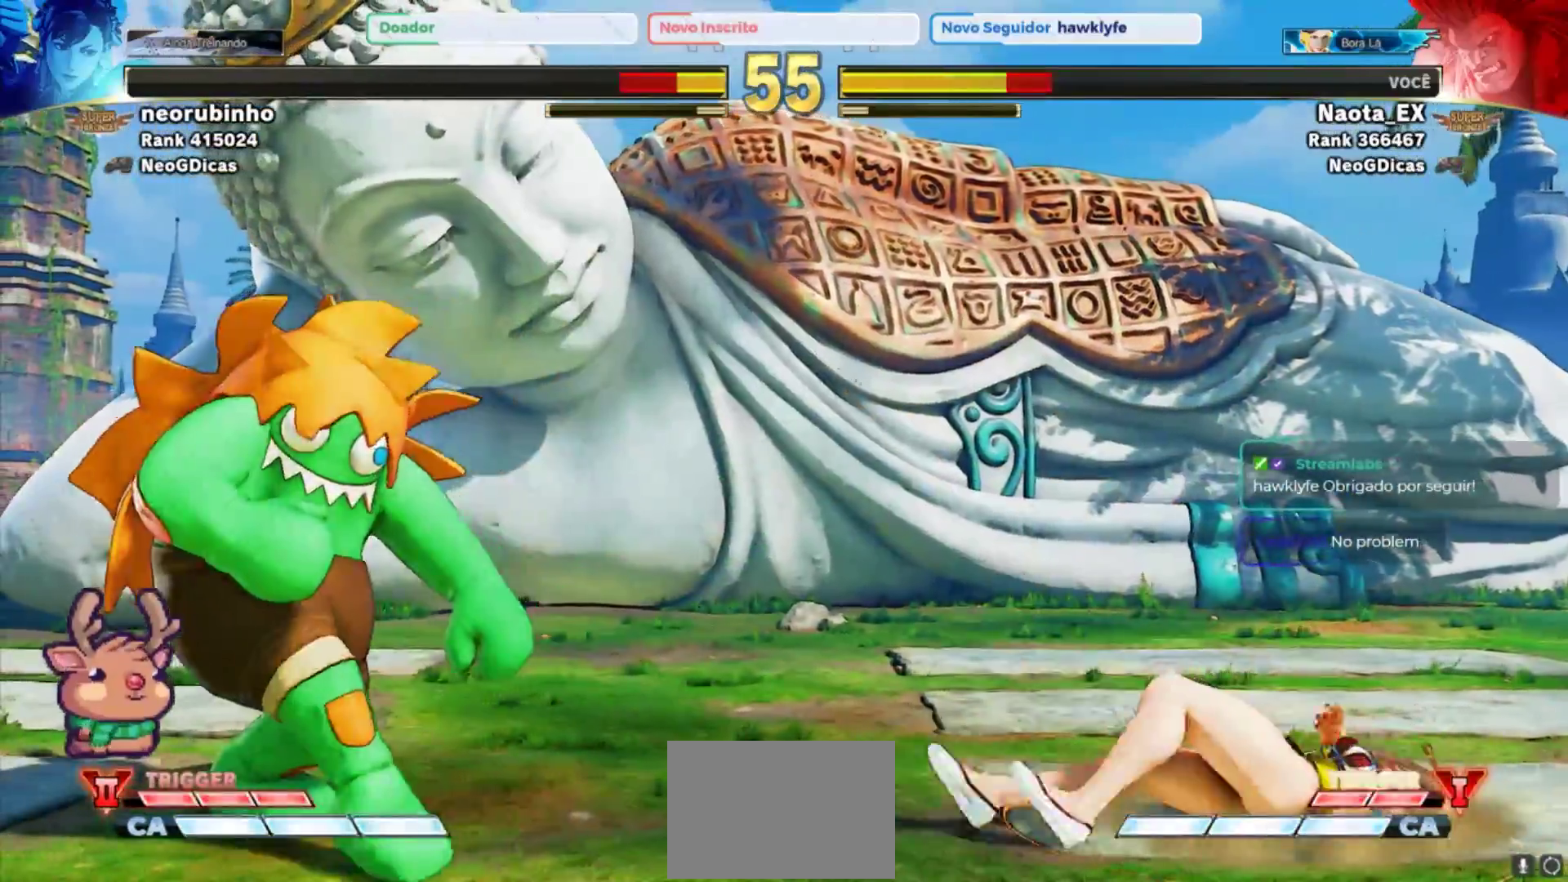
Gameplay with a controller (arcade stick); each line is a JSON object with the inputs held at the frame after it (dt_ms = milliseconds from this image to that frame). "events" lists button and stick changes between this image and that frame as [ms after this image, input, new state], when the widget could be followed in between. Not read: L3 R3.
{"dt_ms": 500, "buttons": [], "left_stick": "up-right", "events": [[183, "left_stick", "right"], [400, "left_stick", "up-right"]]}
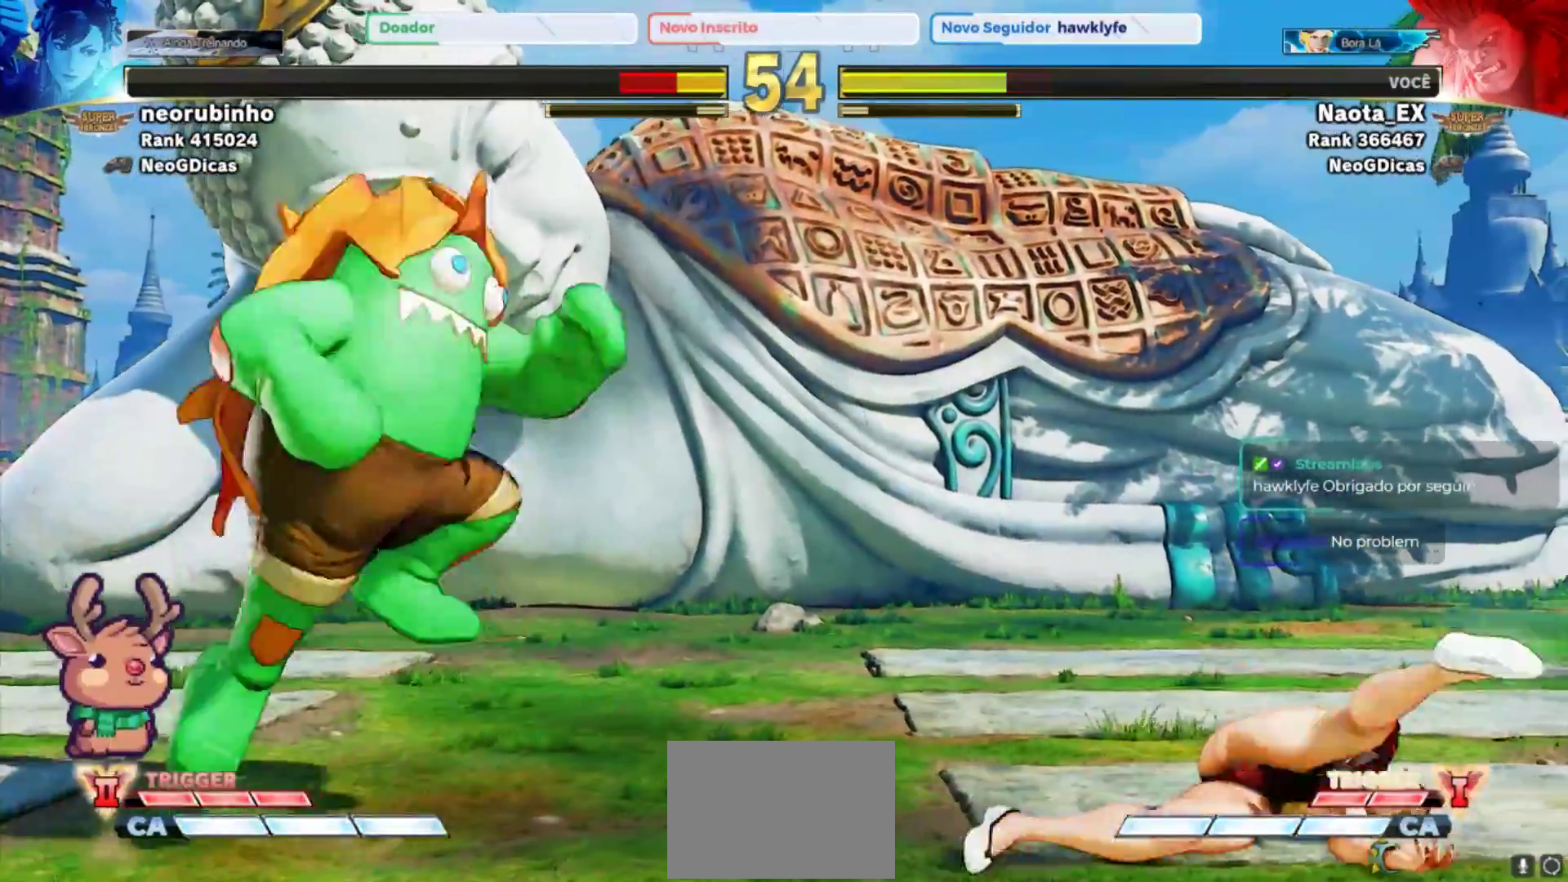
{"dt_ms": 500, "buttons": ["CIRCLE"], "left_stick": "down-left", "events": [[150, "left_stick", "center"], [233, "left_stick", "down-left"], [383, "CIRCLE", "down"]]}
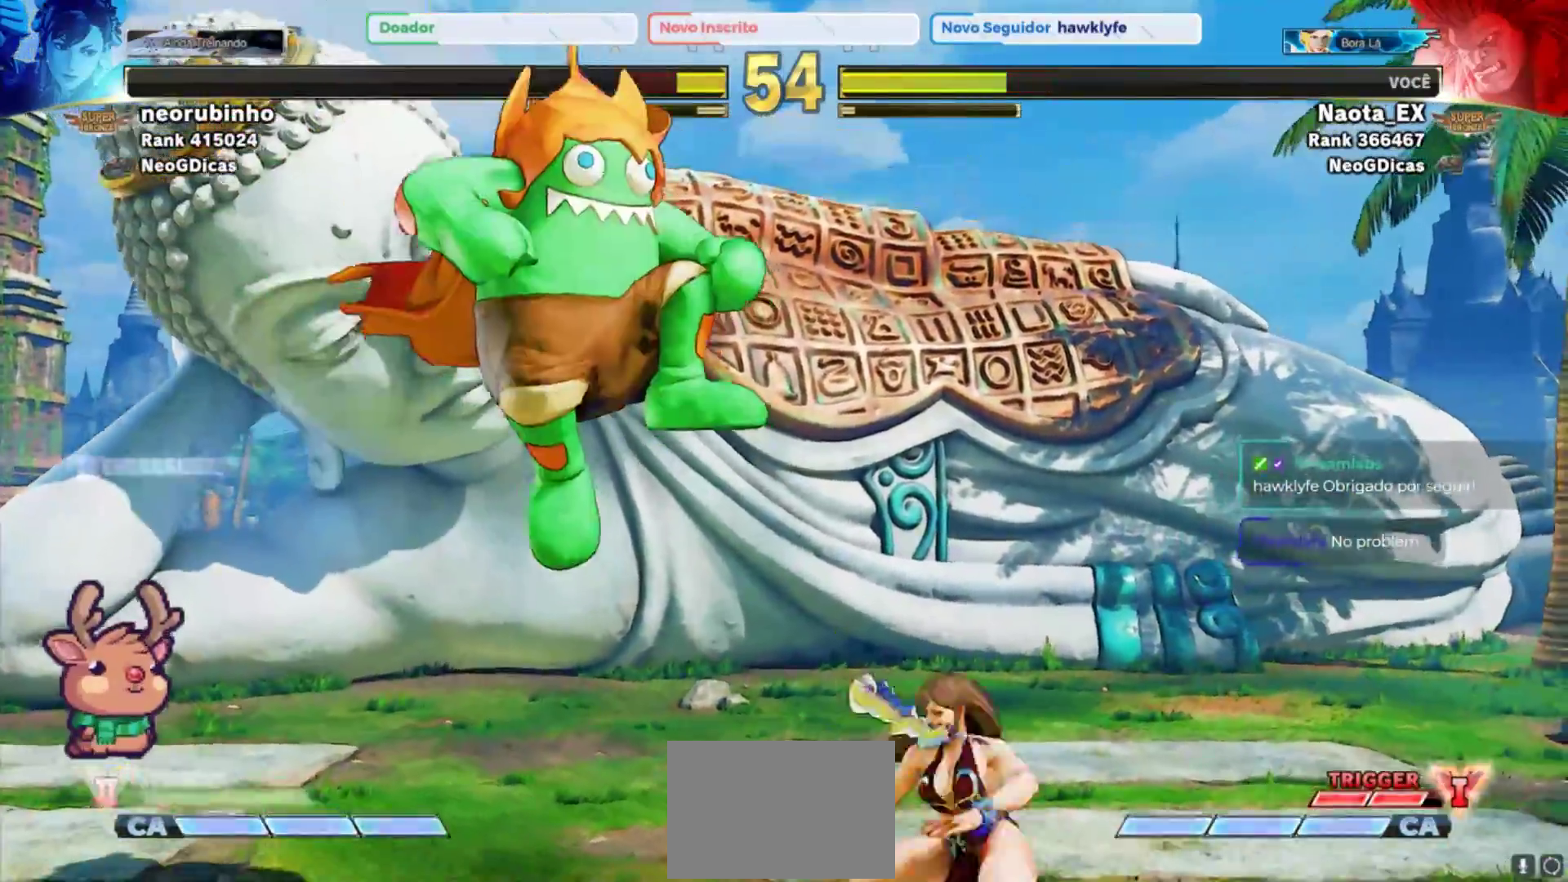
{"dt_ms": 1000, "buttons": [], "left_stick": "down-left"}
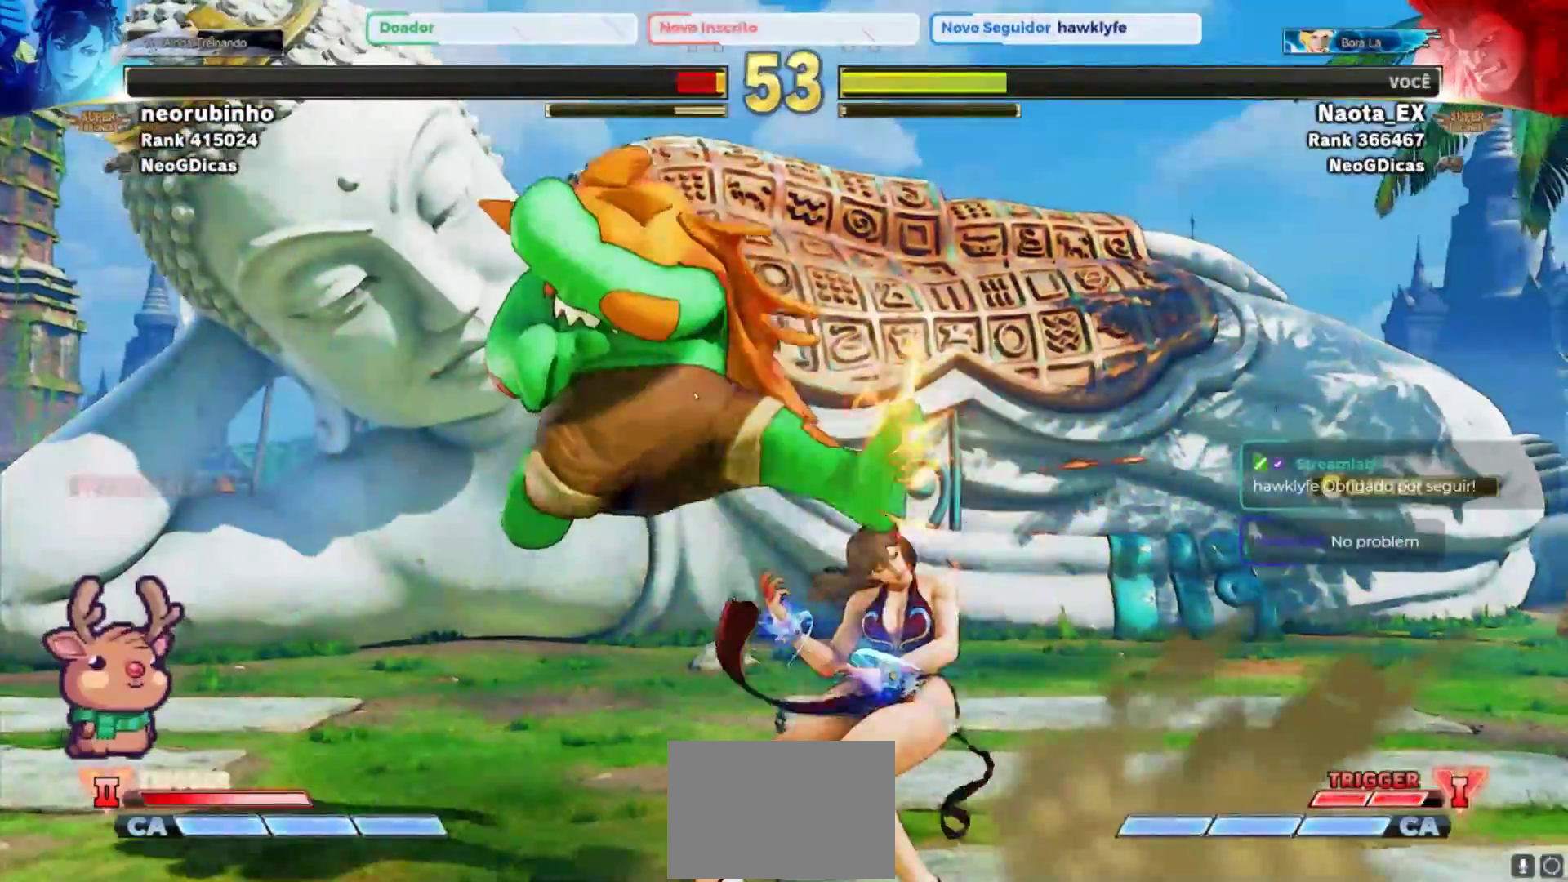
{"dt_ms": 500, "buttons": [], "left_stick": "down-left", "events": [[283, "SQUARE", "down"], [383, "SQUARE", "up"]]}
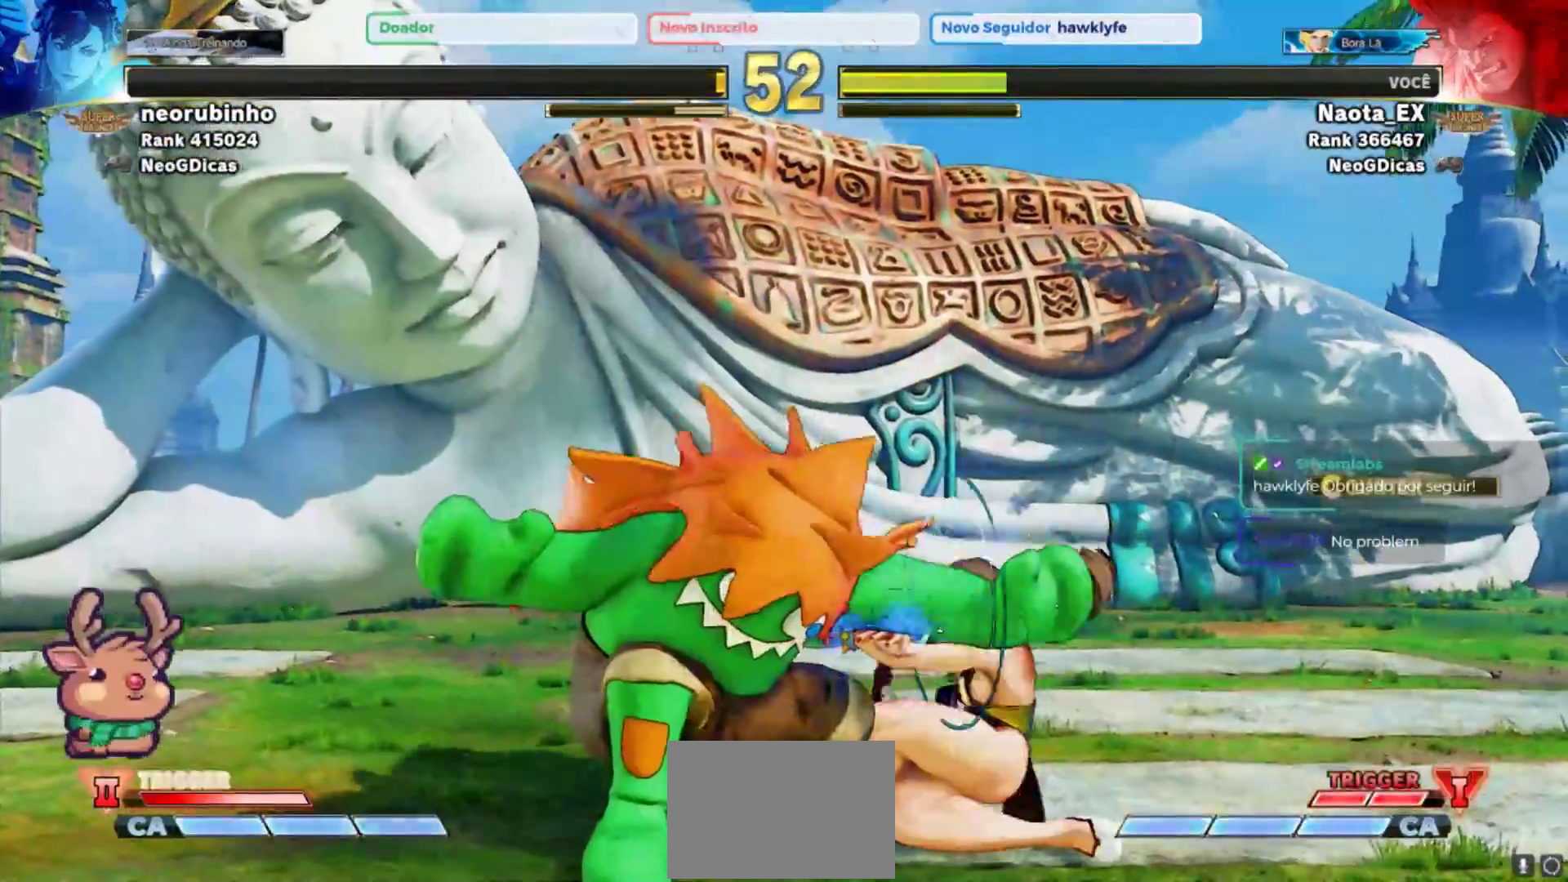
{"dt_ms": 500, "buttons": [], "left_stick": "down-left", "events": [[250, "CROSS", "down"], [383, "CROSS", "up"]]}
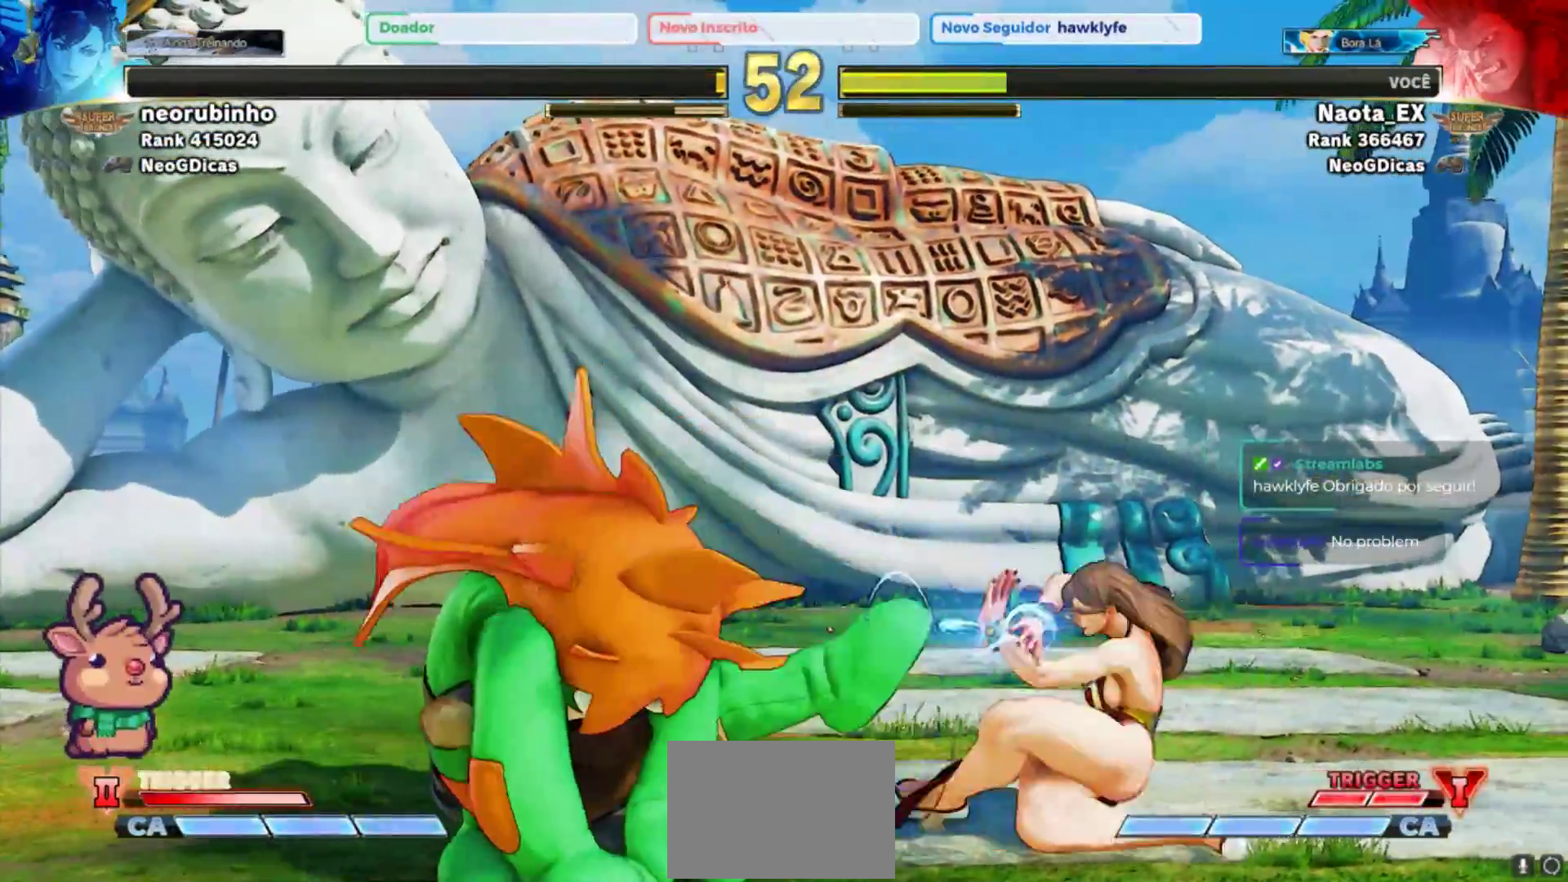
{"dt_ms": 500, "buttons": ["R2"], "left_stick": "down-left", "events": [[183, "R2", "down"], [317, "R2", "up"], [383, "R2", "down"]]}
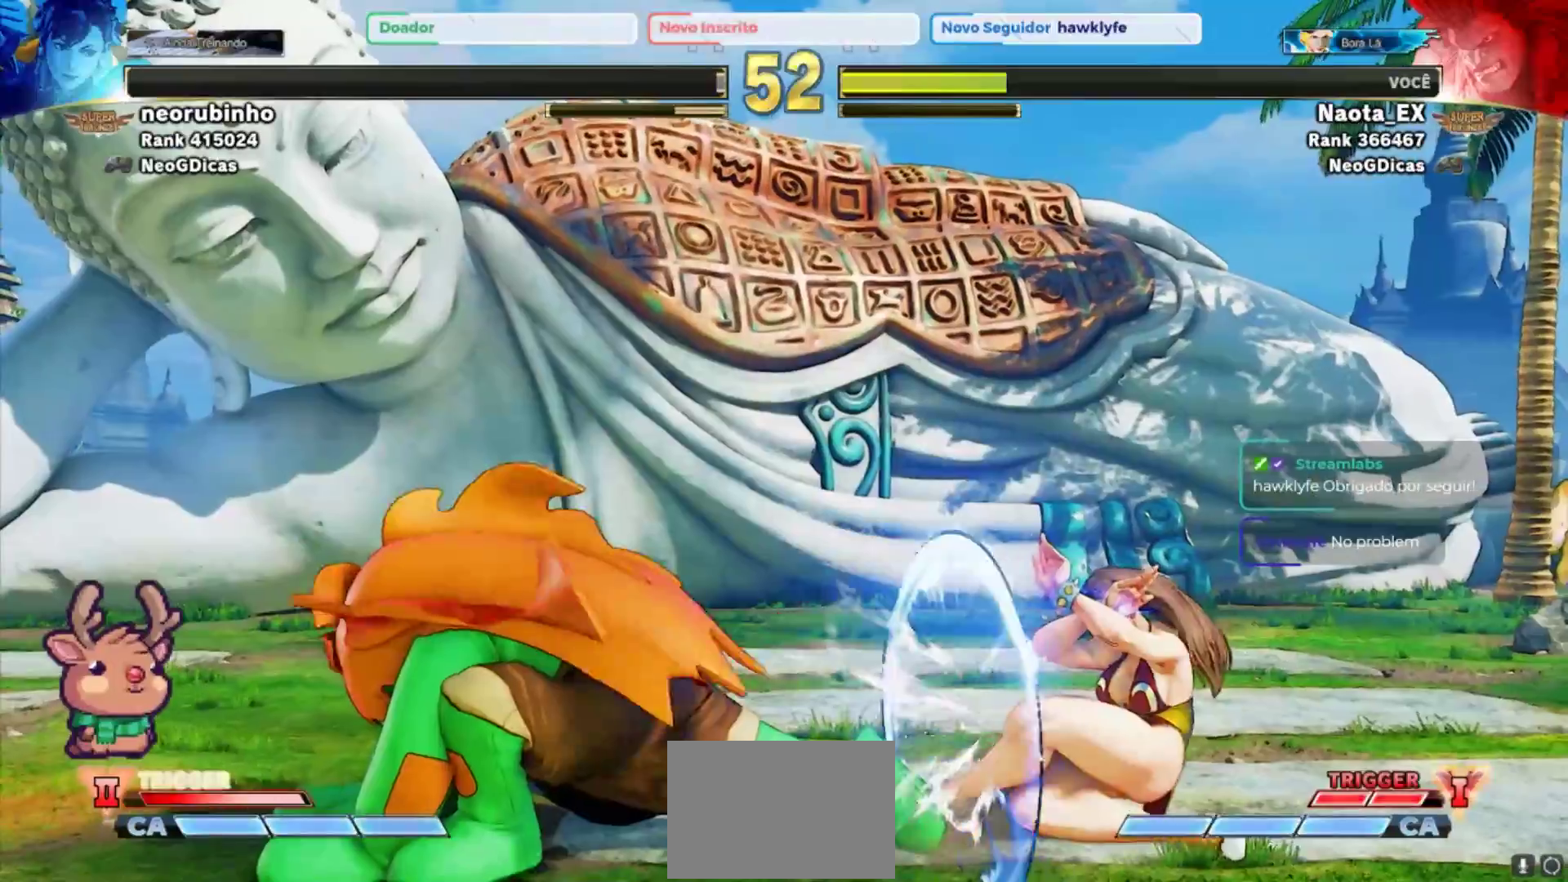
{"dt_ms": 500, "buttons": ["TRIANGLE"], "left_stick": "right", "events": [[17, "R2", "up"], [383, "left_stick", "right"], [433, "TRIANGLE", "down"]]}
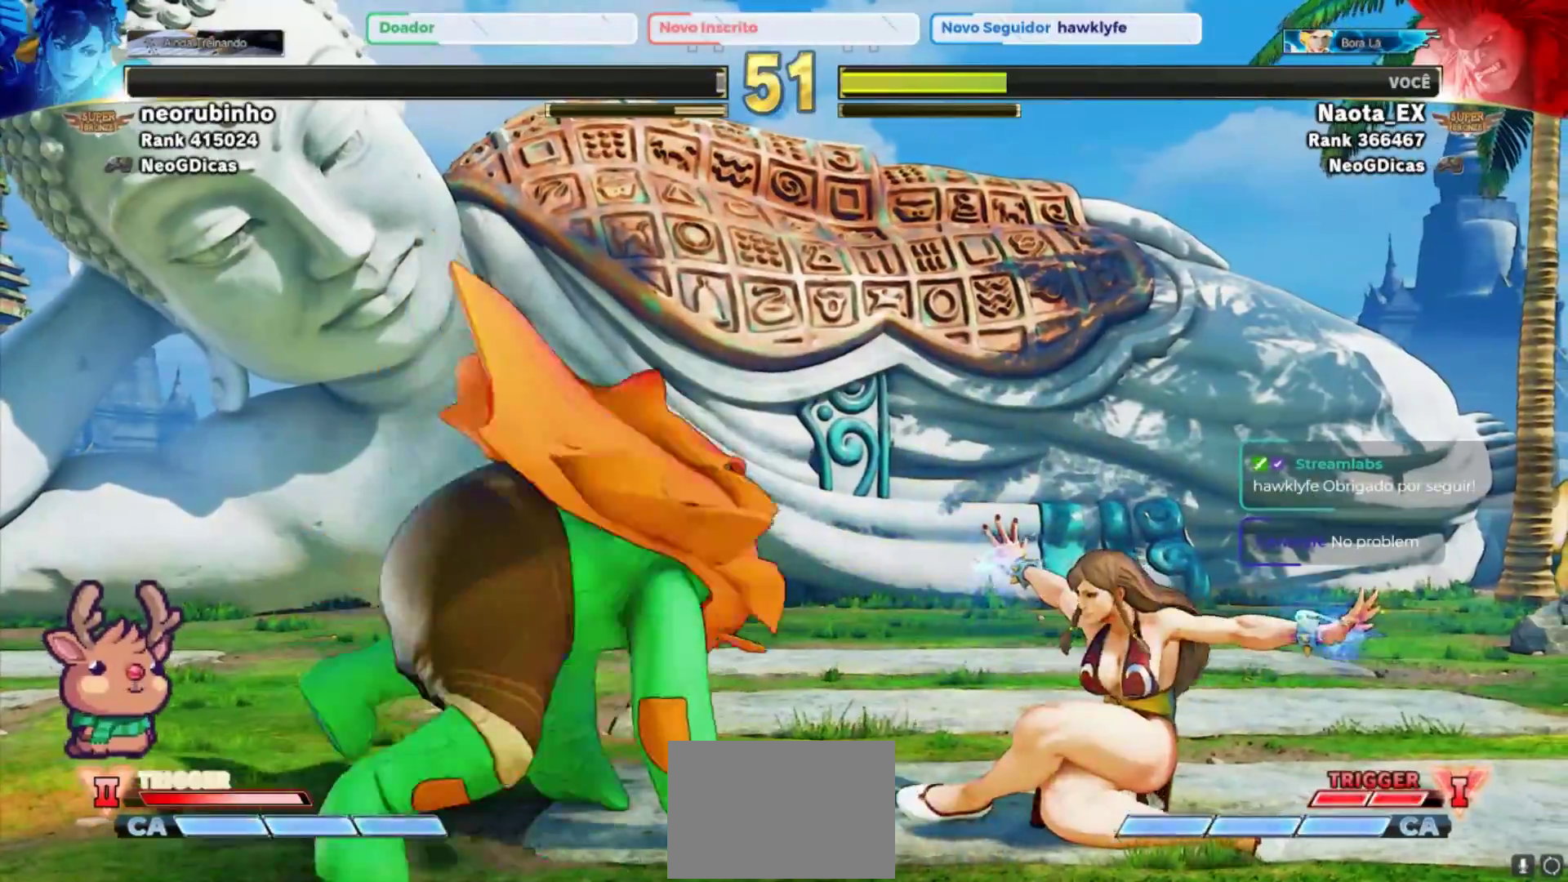
{"dt_ms": 500, "buttons": [], "left_stick": "left", "events": [[17, "TRIANGLE", "up"], [33, "left_stick", "left"]]}
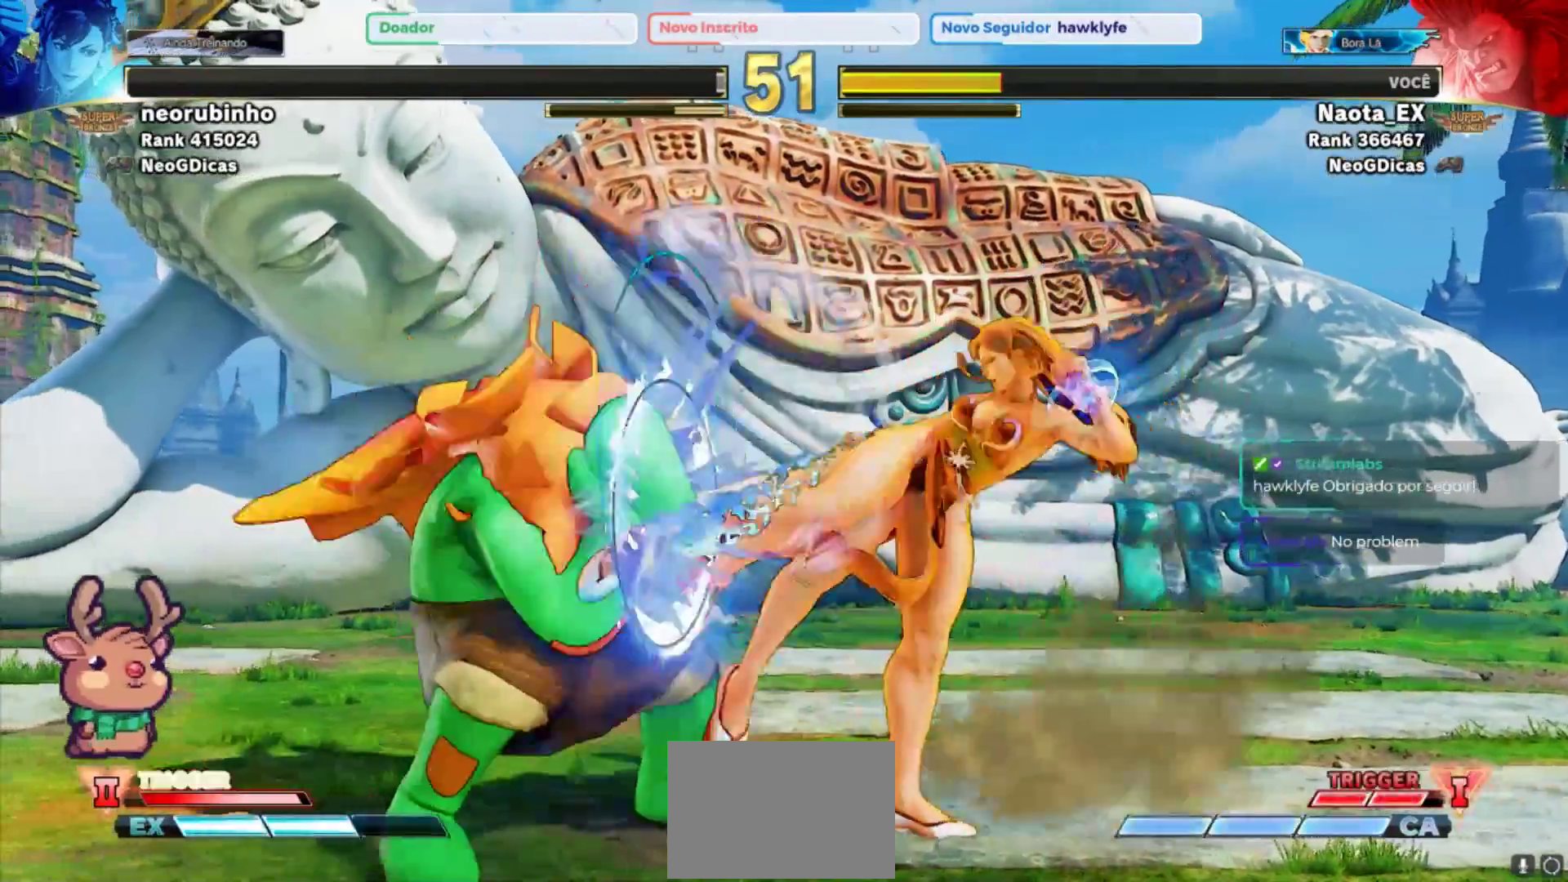
{"dt_ms": 500, "buttons": [], "left_stick": "left", "events": [[183, "left_stick", "up-left"], [300, "left_stick", "left"]]}
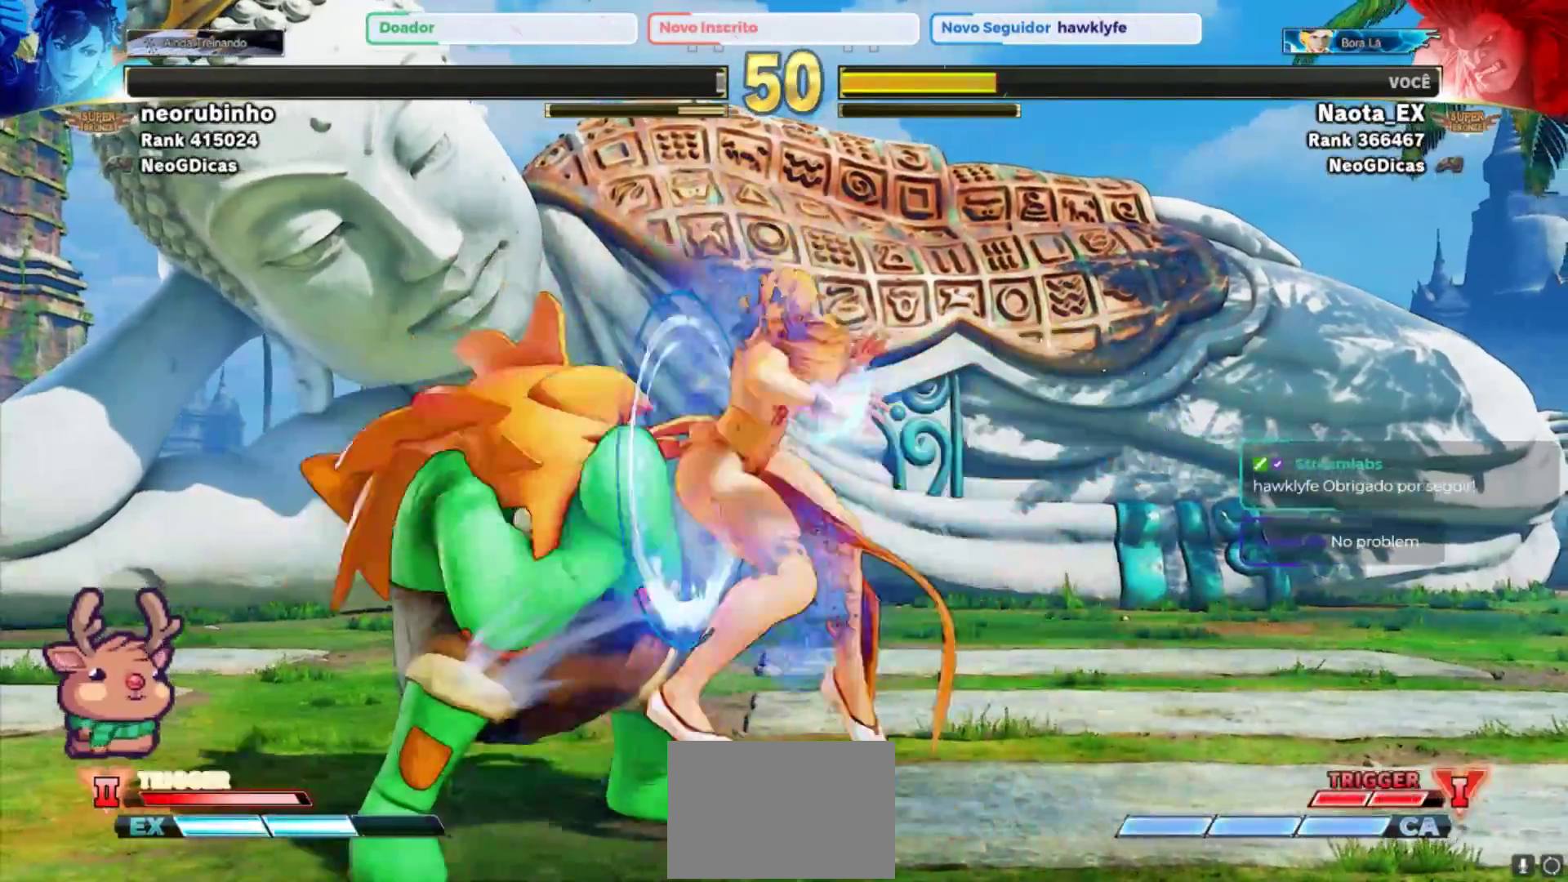
{"dt_ms": 500, "buttons": [], "left_stick": "left", "events": []}
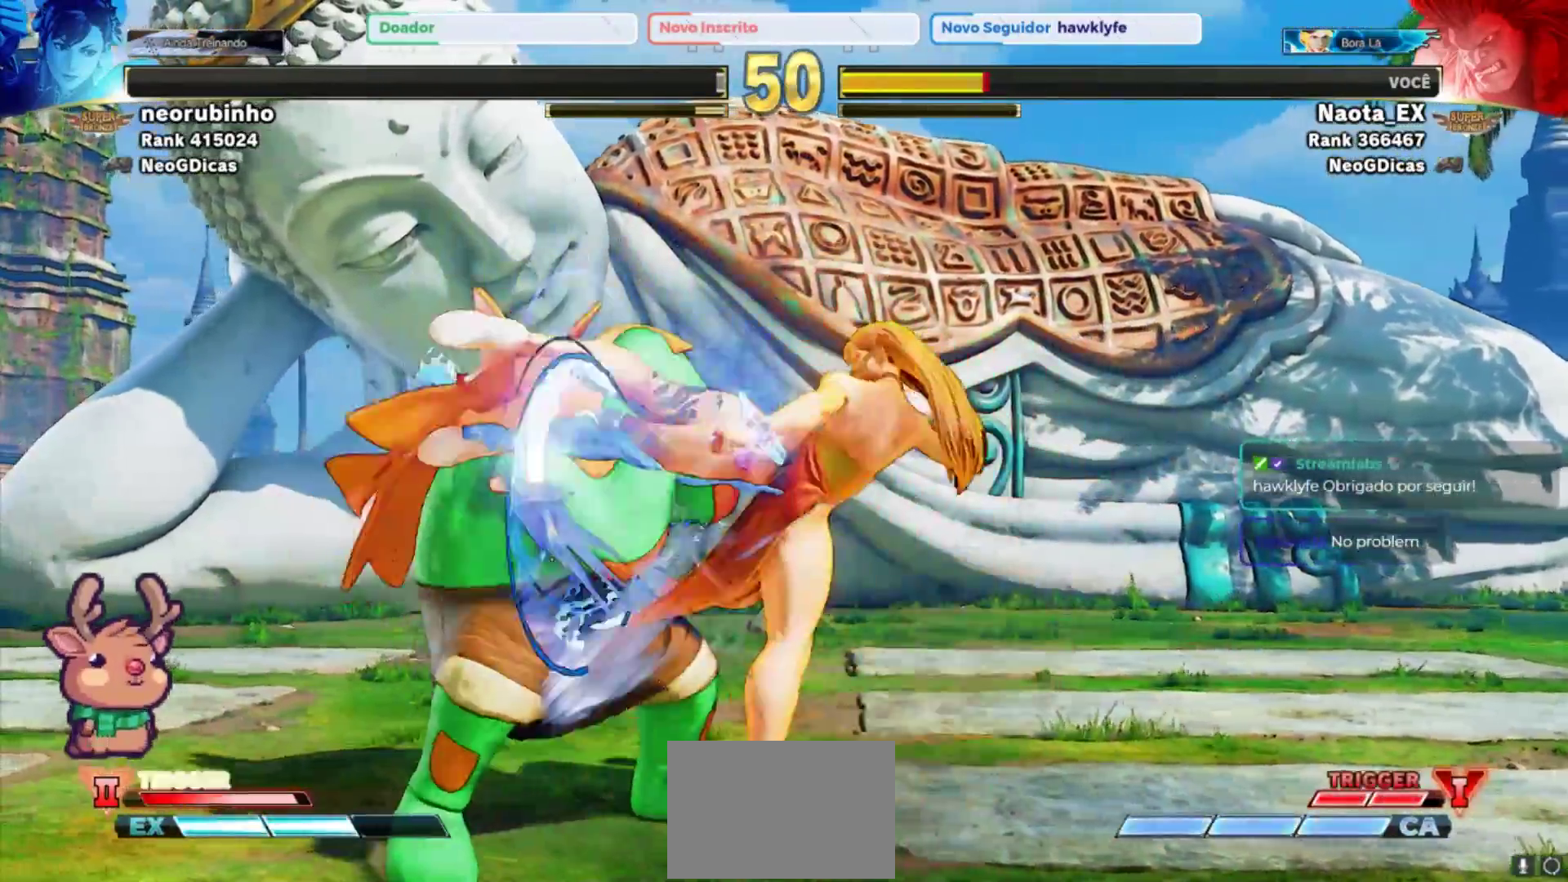
{"dt_ms": 500, "buttons": [], "left_stick": "down", "events": [[400, "TRIANGLE", "down"], [400, "left_stick", "right"], [483, "TRIANGLE", "up"], [500, "left_stick", "down"]]}
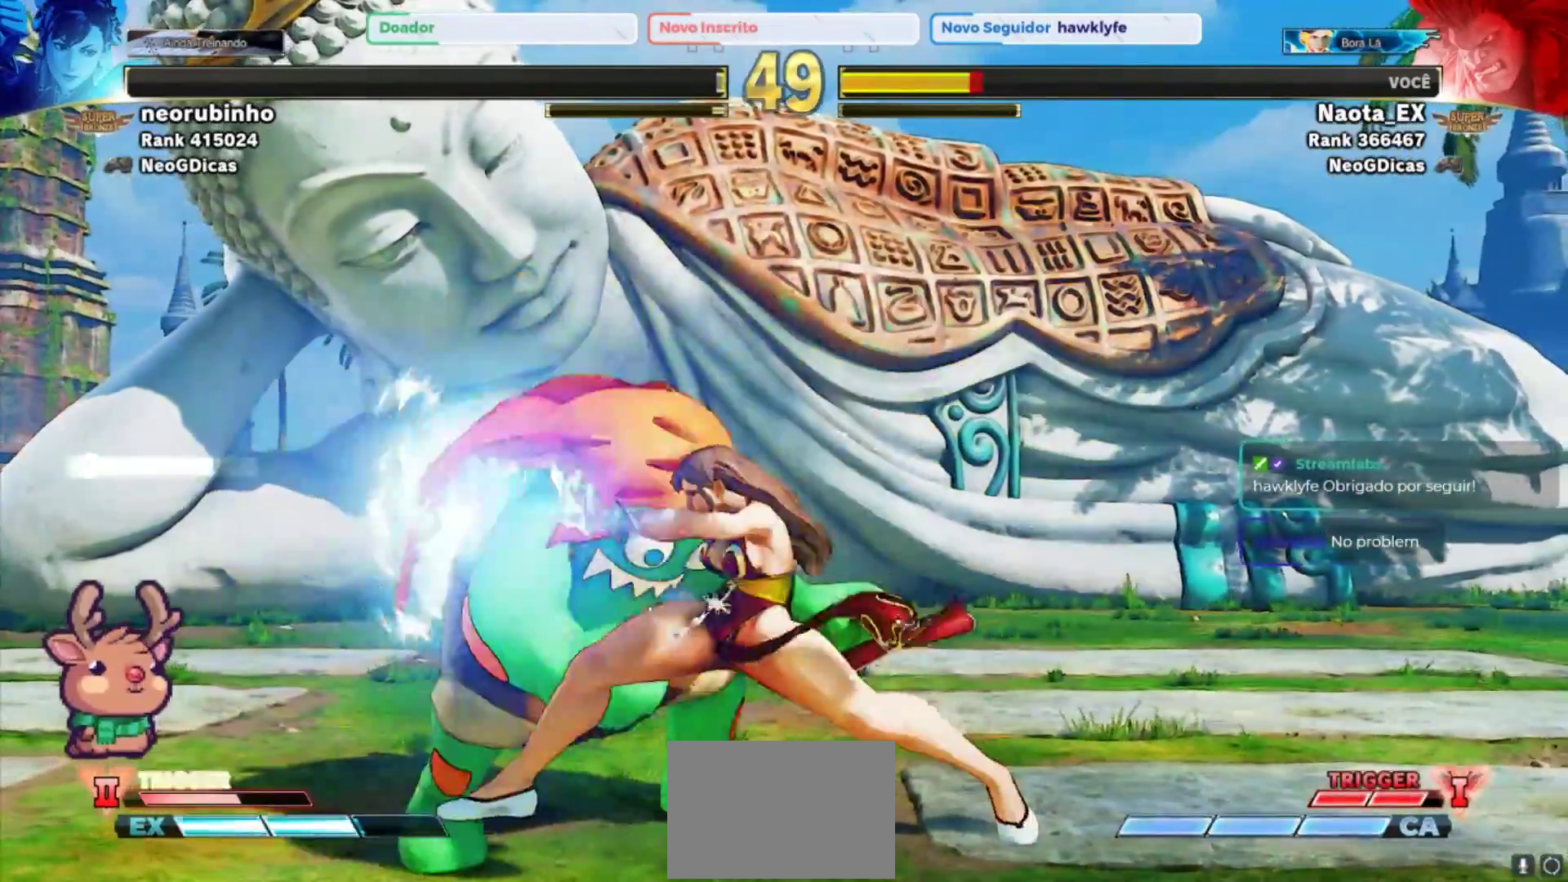
{"dt_ms": 500, "buttons": ["TRIANGLE"], "left_stick": "left", "events": [[17, "left_stick", "right"], [33, "left_stick", "left"], [467, "TRIANGLE", "down"]]}
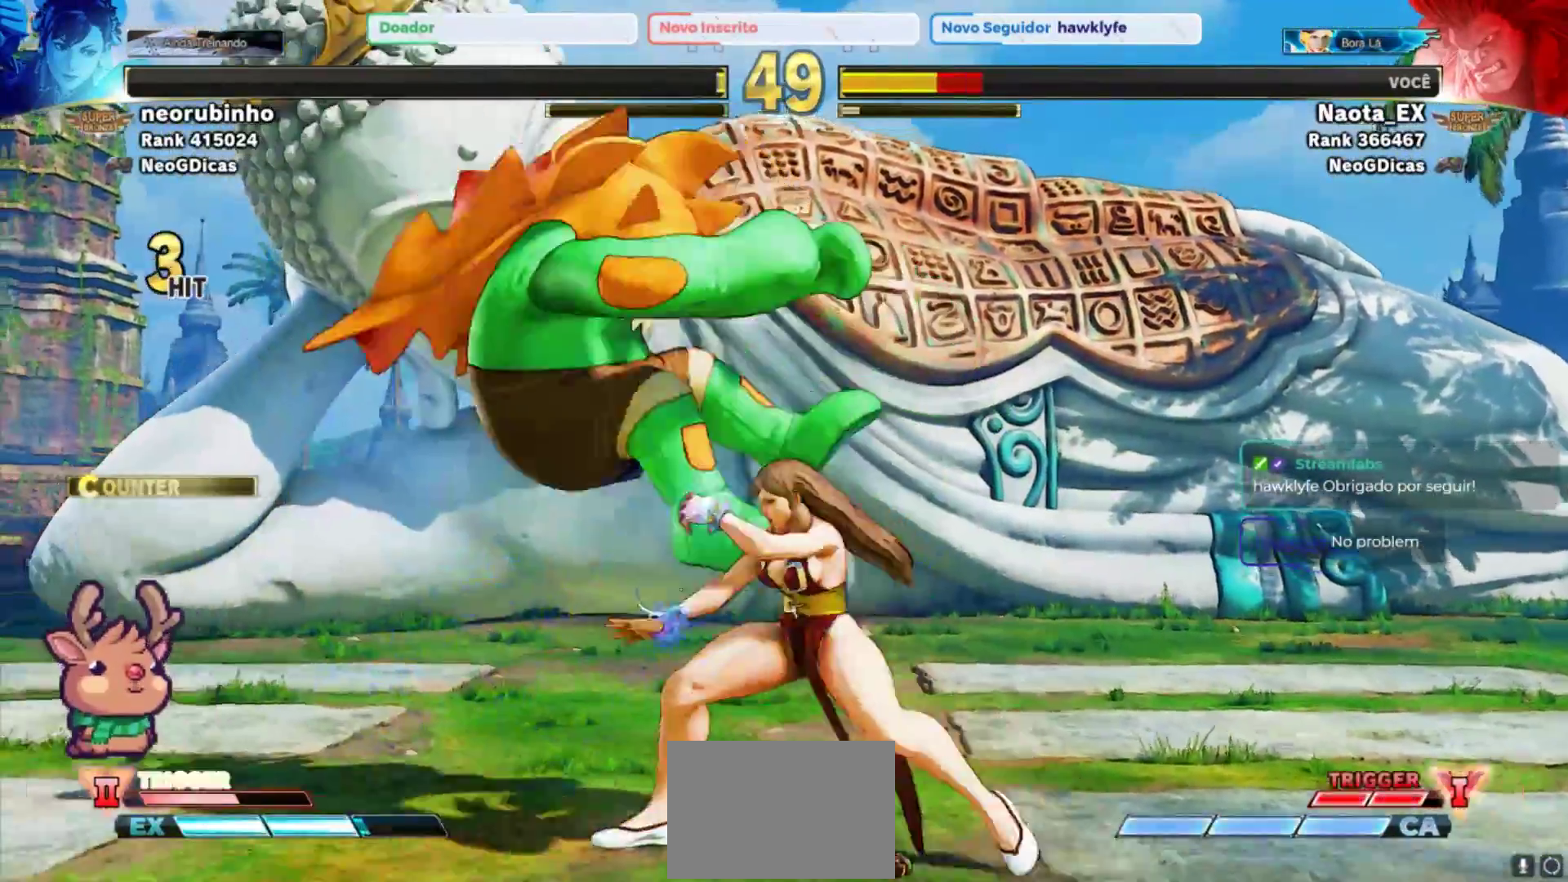
{"dt_ms": 500, "buttons": [], "left_stick": "left", "events": [[33, "TRIANGLE", "up"], [183, "SQUARE", "down"], [217, "CROSS", "down"], [300, "SQUARE", "up"], [317, "CROSS", "up"]]}
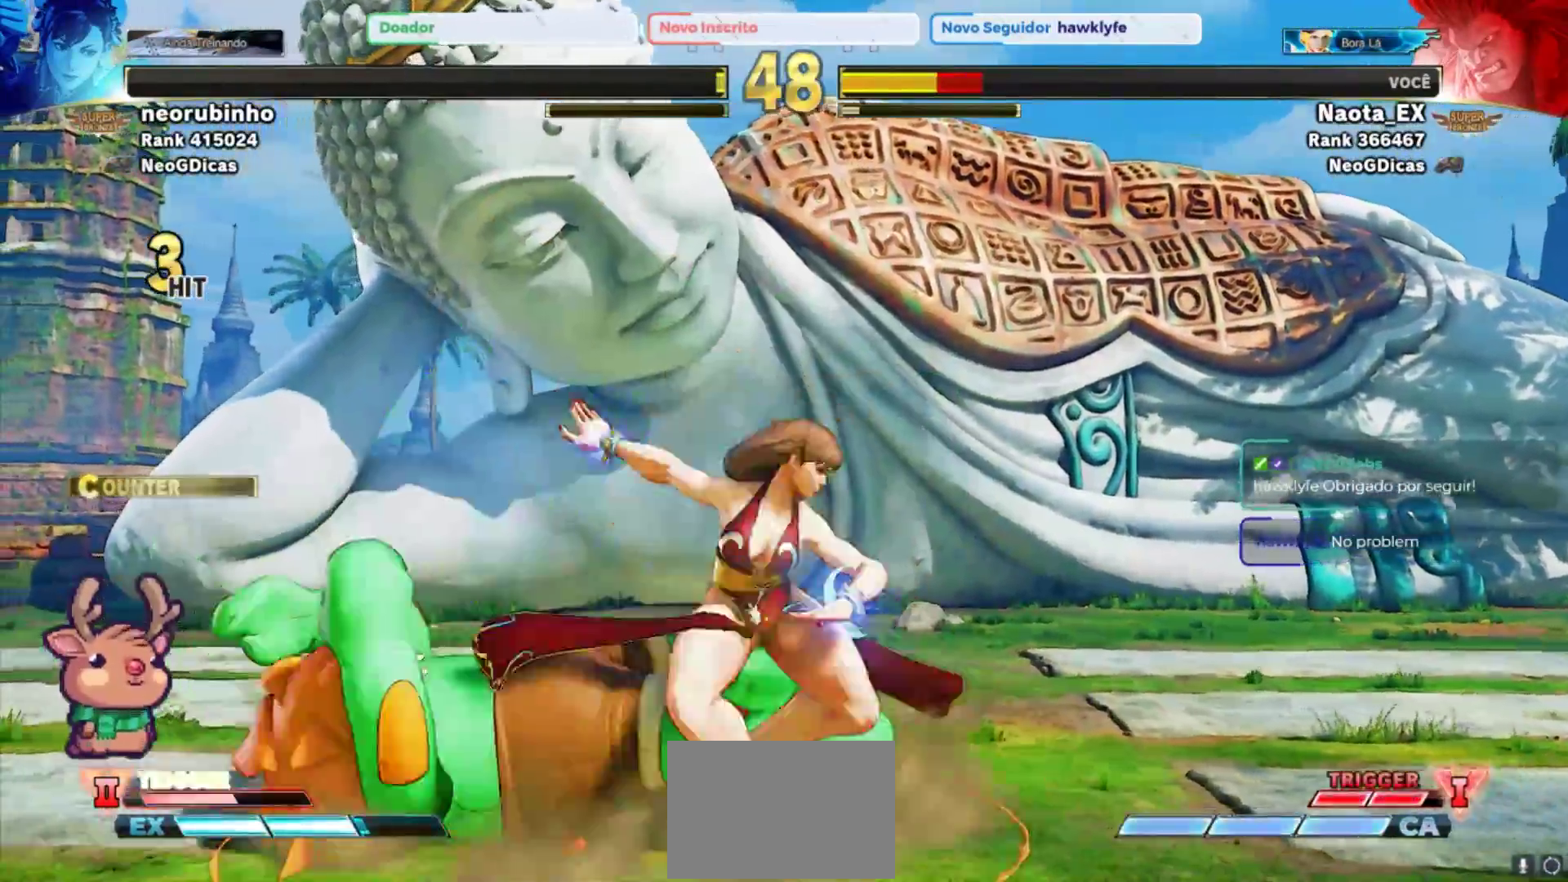
{"dt_ms": 500, "buttons": [], "left_stick": "left", "events": [[83, "SQUARE", "down"], [183, "SQUARE", "up"]]}
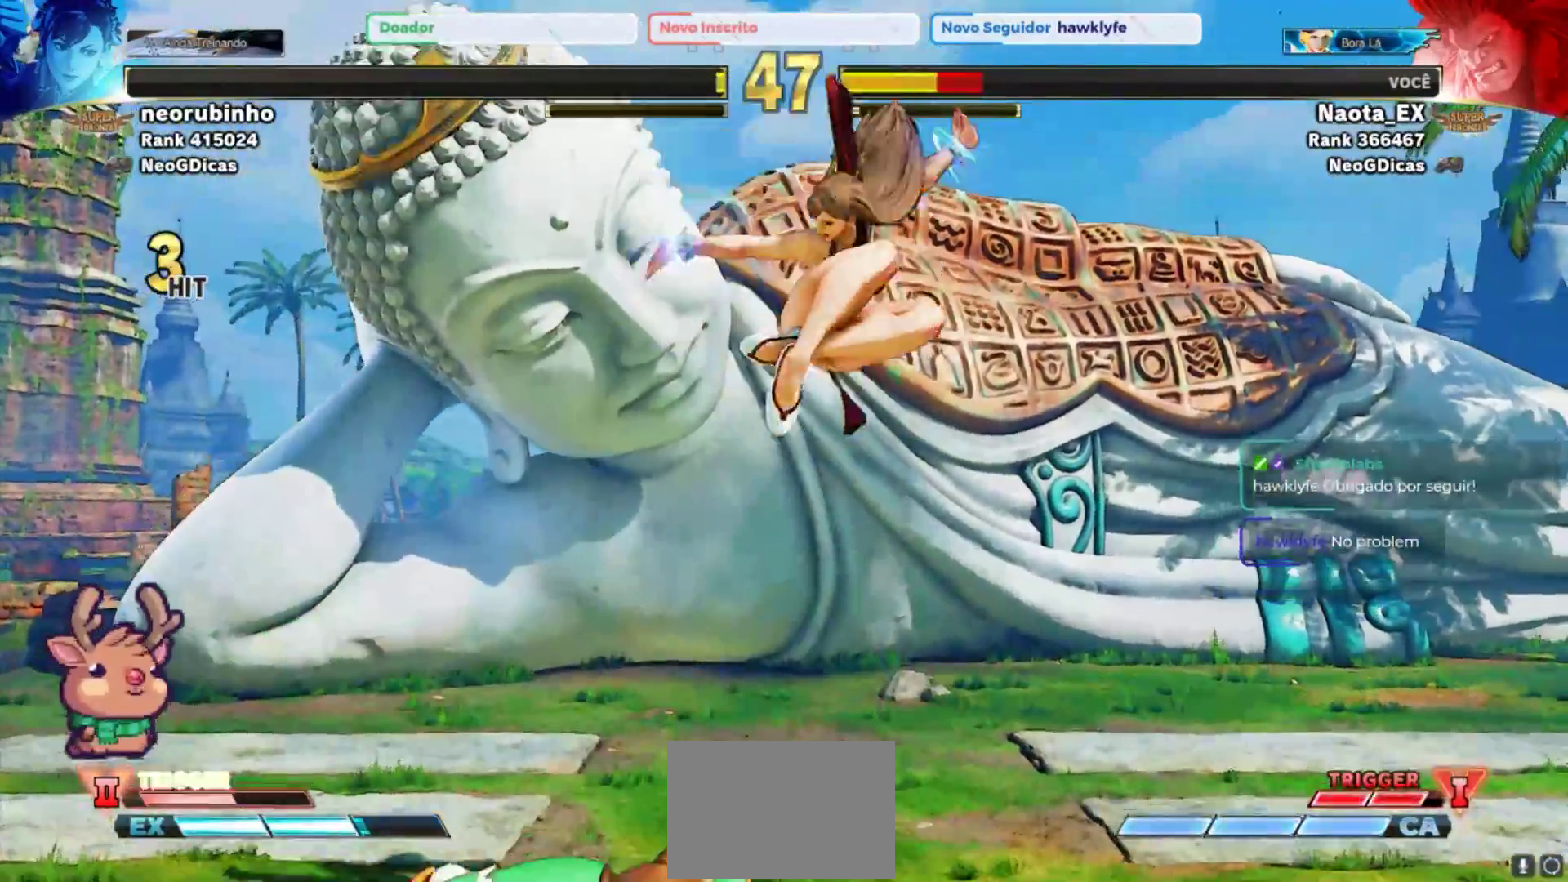
{"dt_ms": 500, "buttons": [], "left_stick": "left", "events": []}
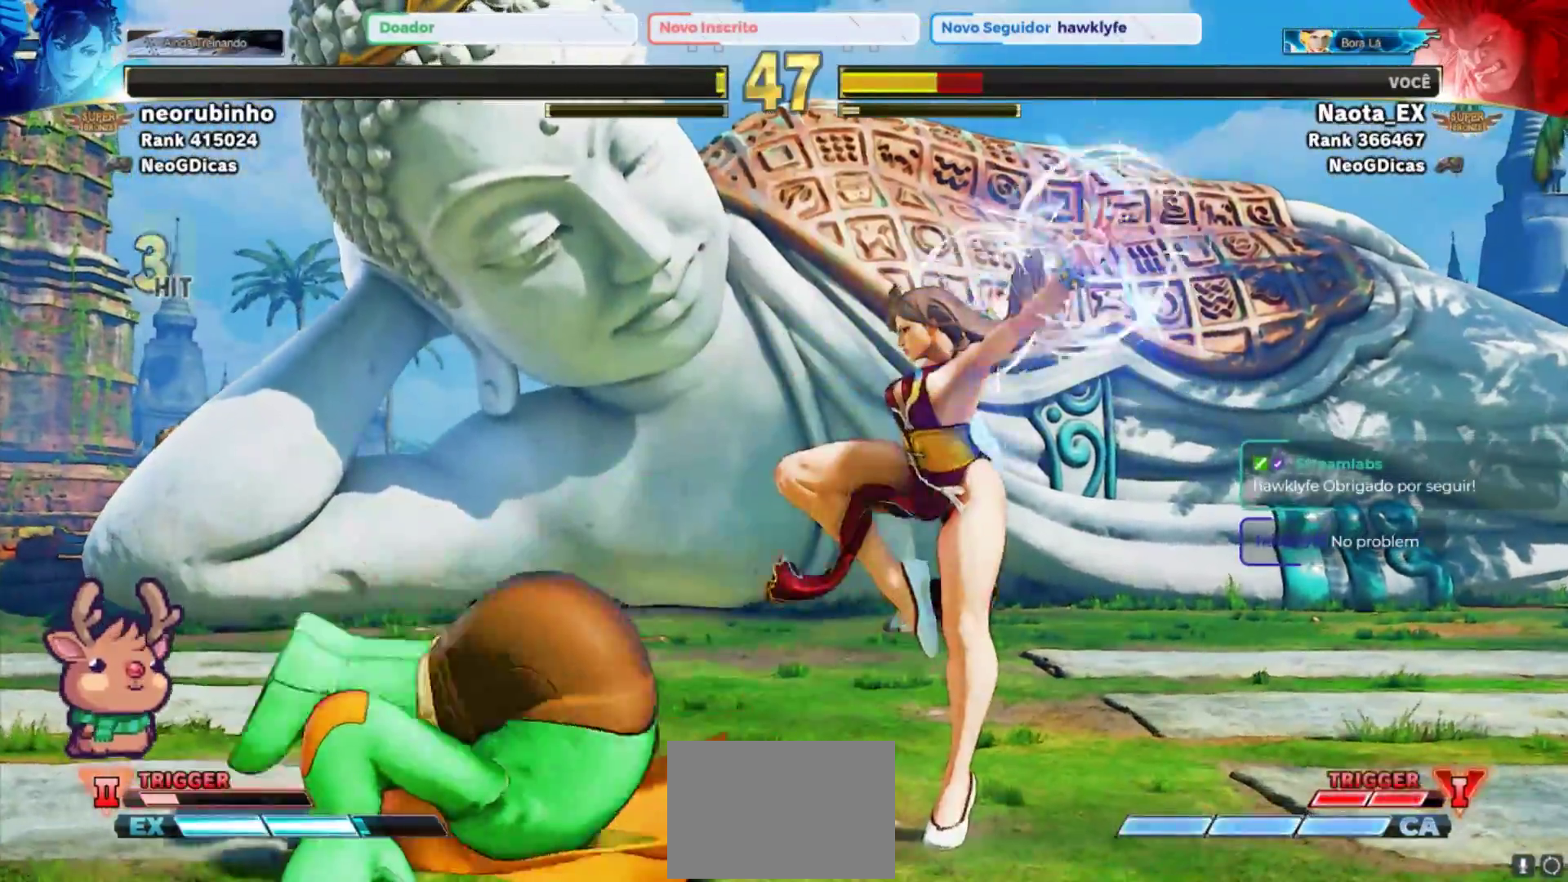
{"dt_ms": 500, "buttons": [], "left_stick": "left", "events": [[117, "SQUARE", "down"], [200, "SQUARE", "up"], [283, "SQUARE", "down"], [367, "SQUARE", "up"]]}
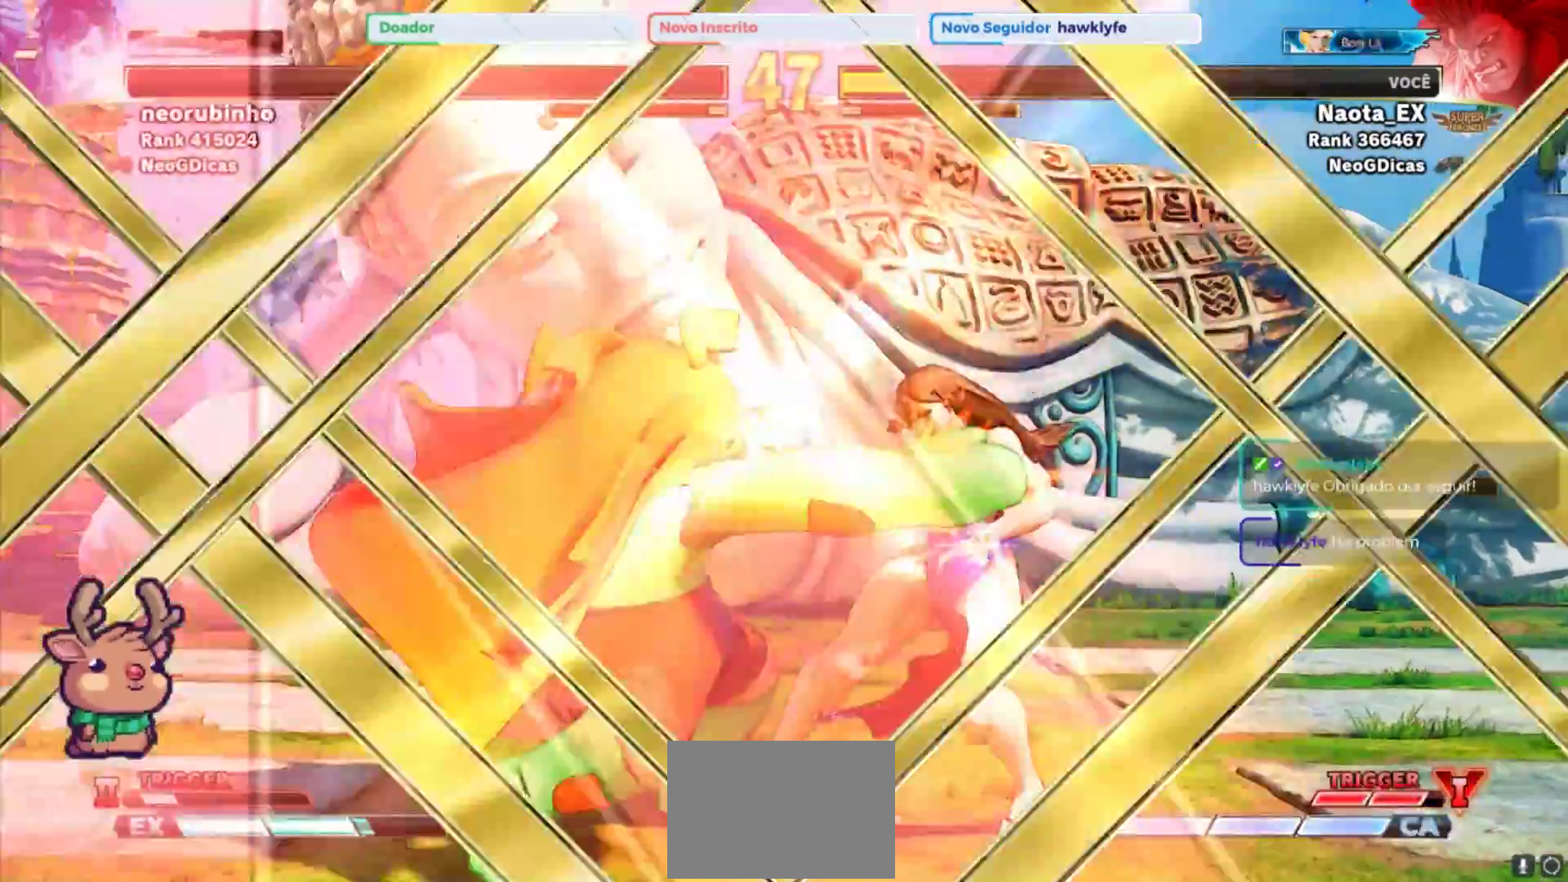
{"dt_ms": 500, "buttons": [], "left_stick": "center", "events": [[450, "left_stick", "center"]]}
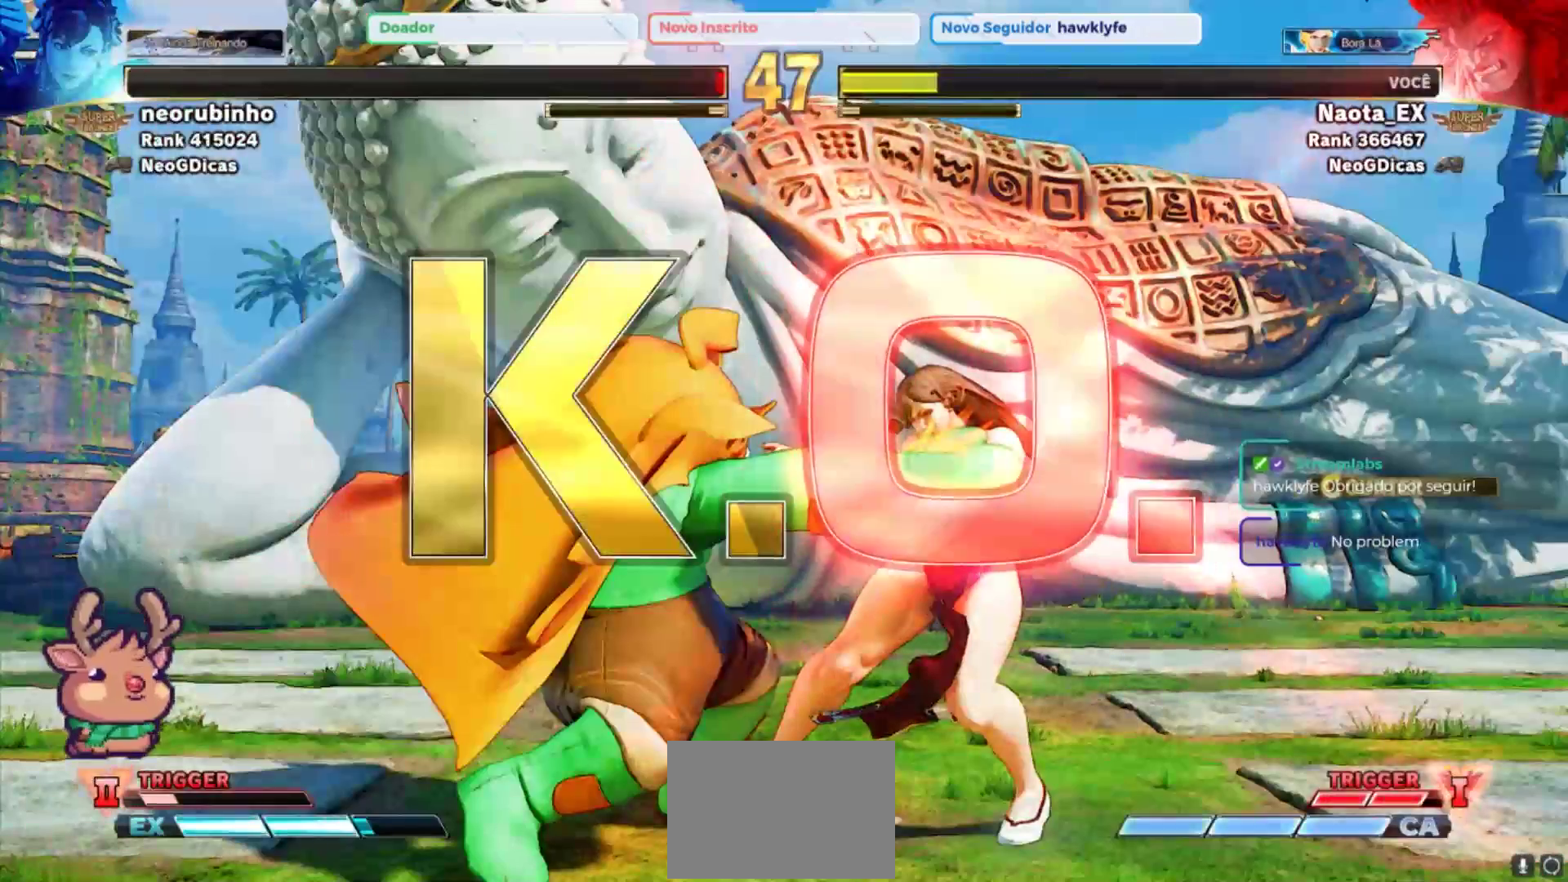
{"dt_ms": 500, "buttons": [], "left_stick": "center", "events": []}
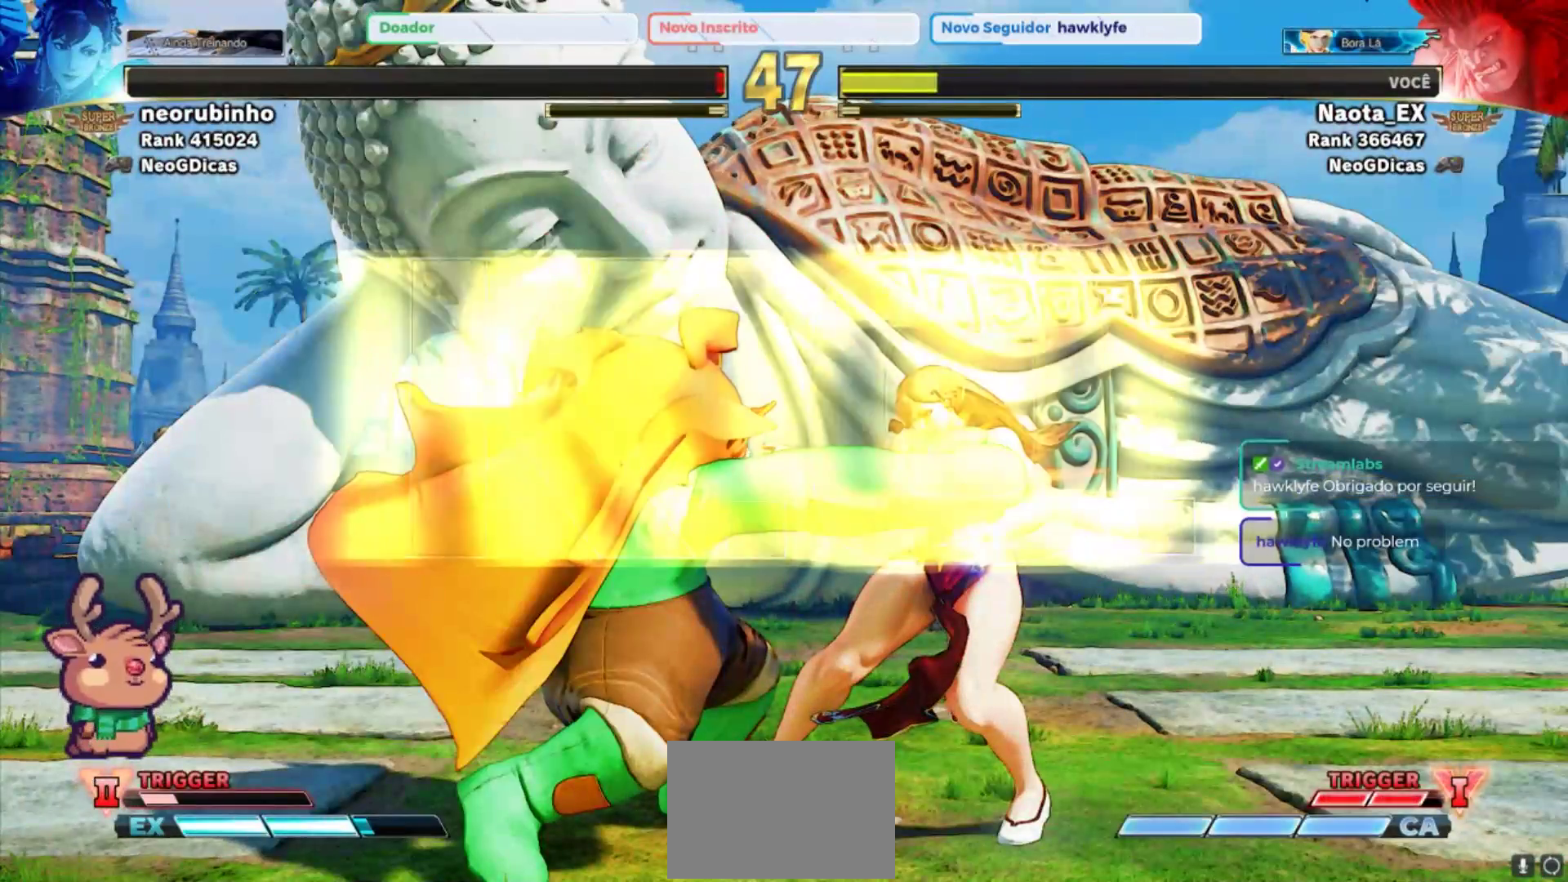
{"dt_ms": 500, "buttons": [], "left_stick": "center", "events": []}
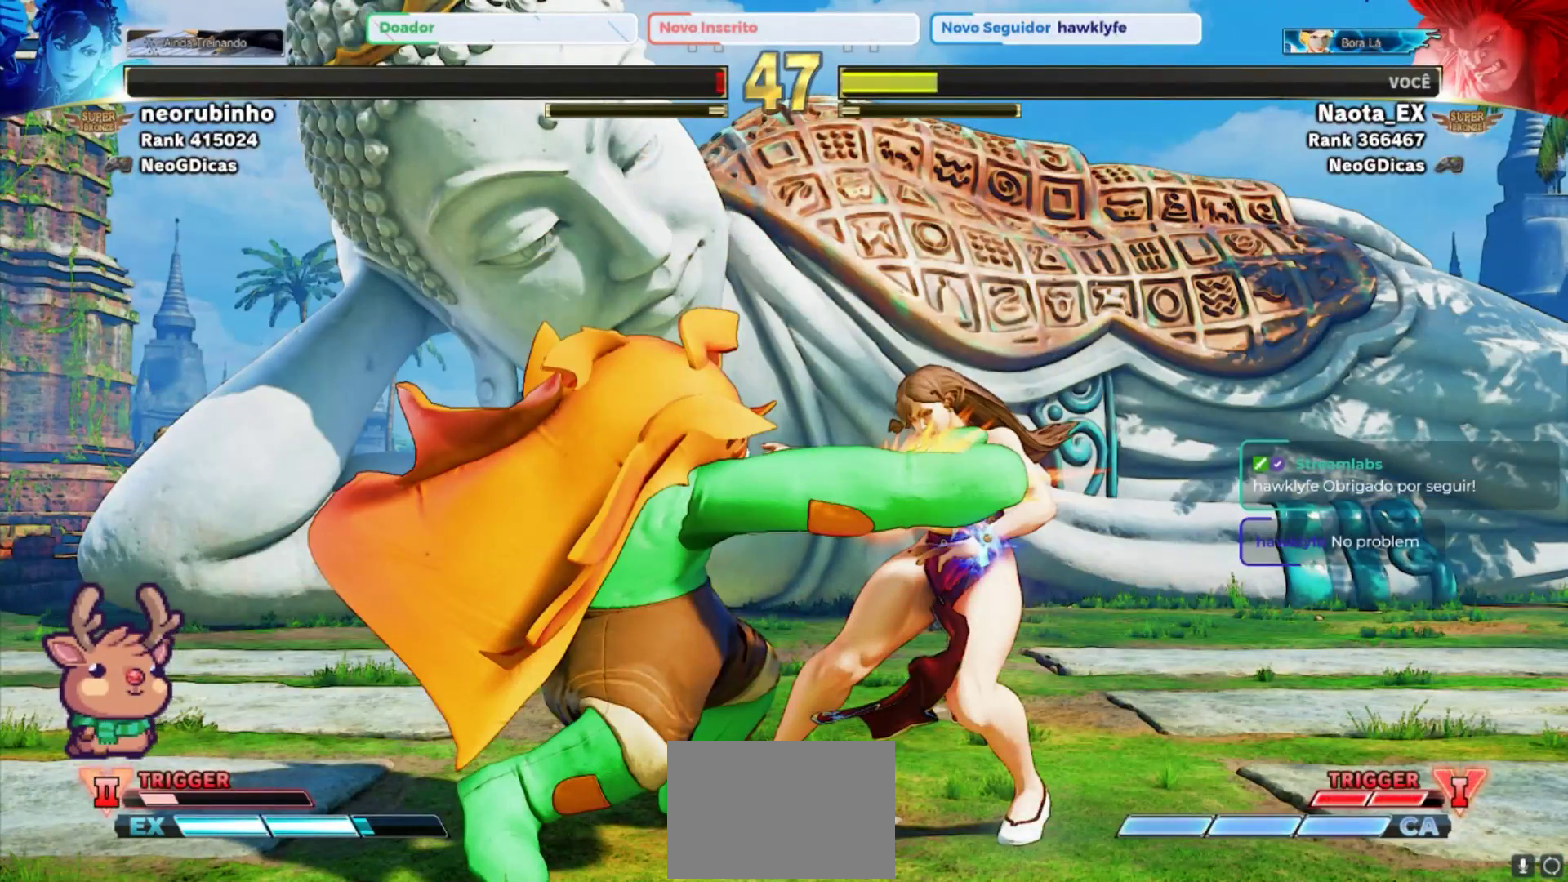
{"dt_ms": 500, "buttons": [], "left_stick": "center", "events": []}
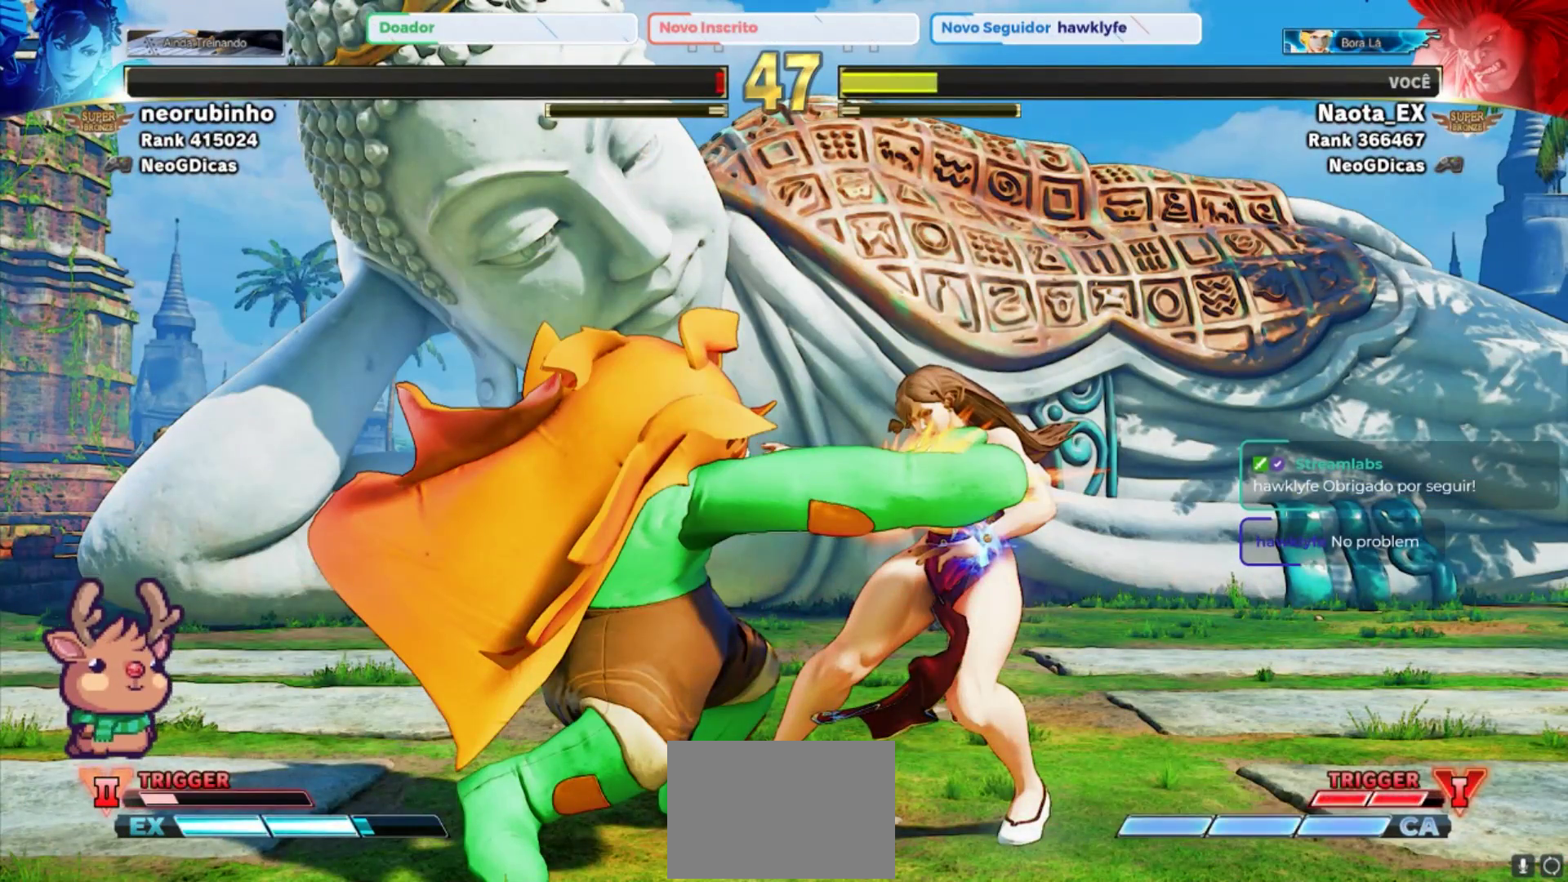
{"dt_ms": 500, "buttons": [], "left_stick": "right", "events": [[500, "left_stick", "right"]]}
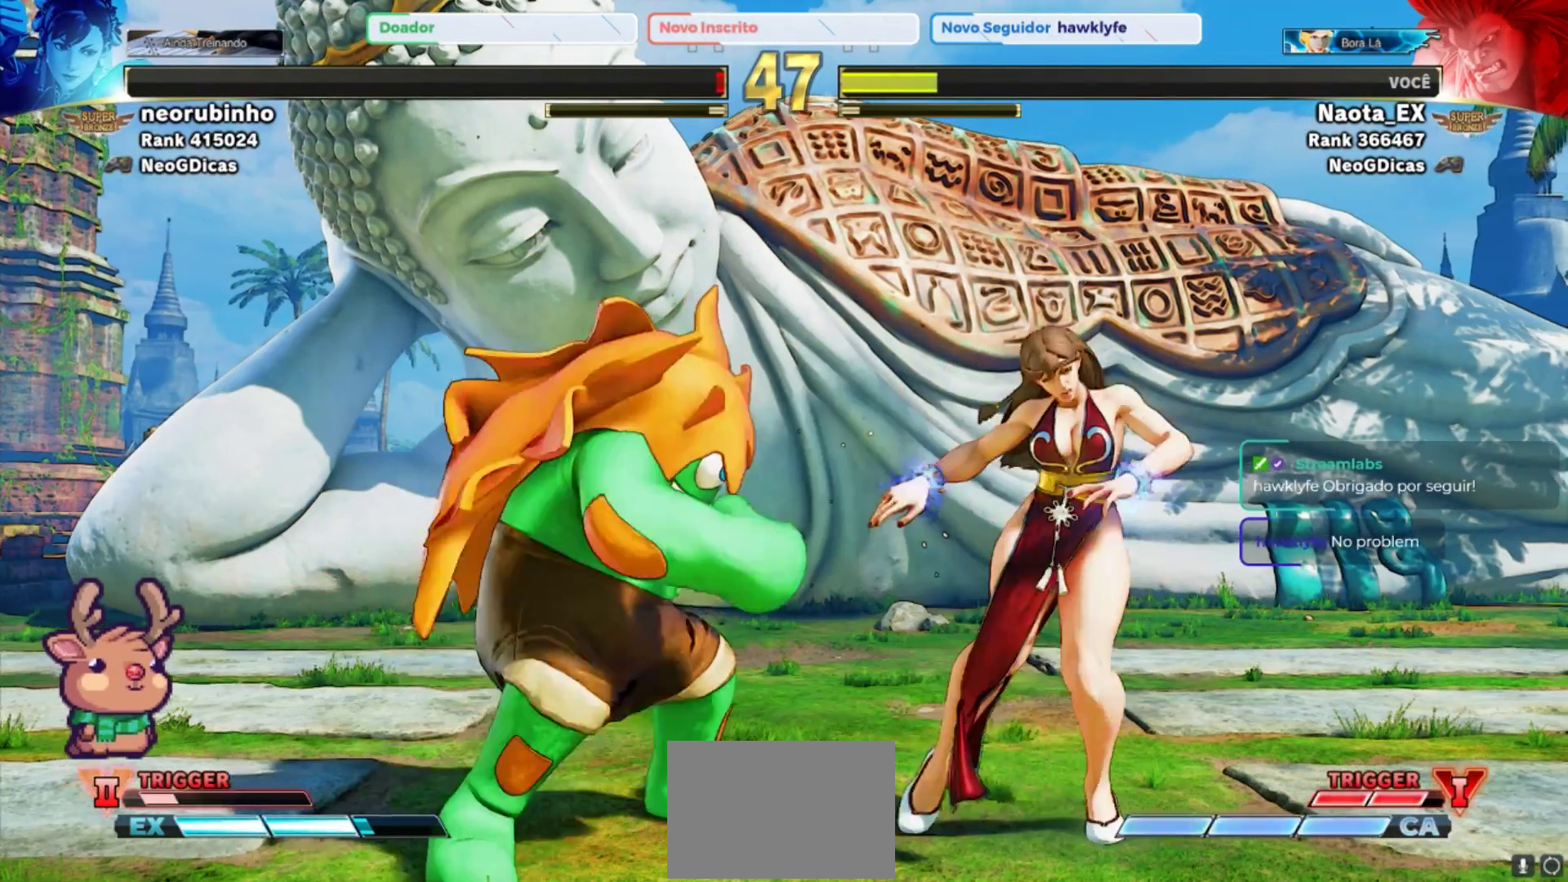
{"dt_ms": 1000, "buttons": [], "left_stick": "center"}
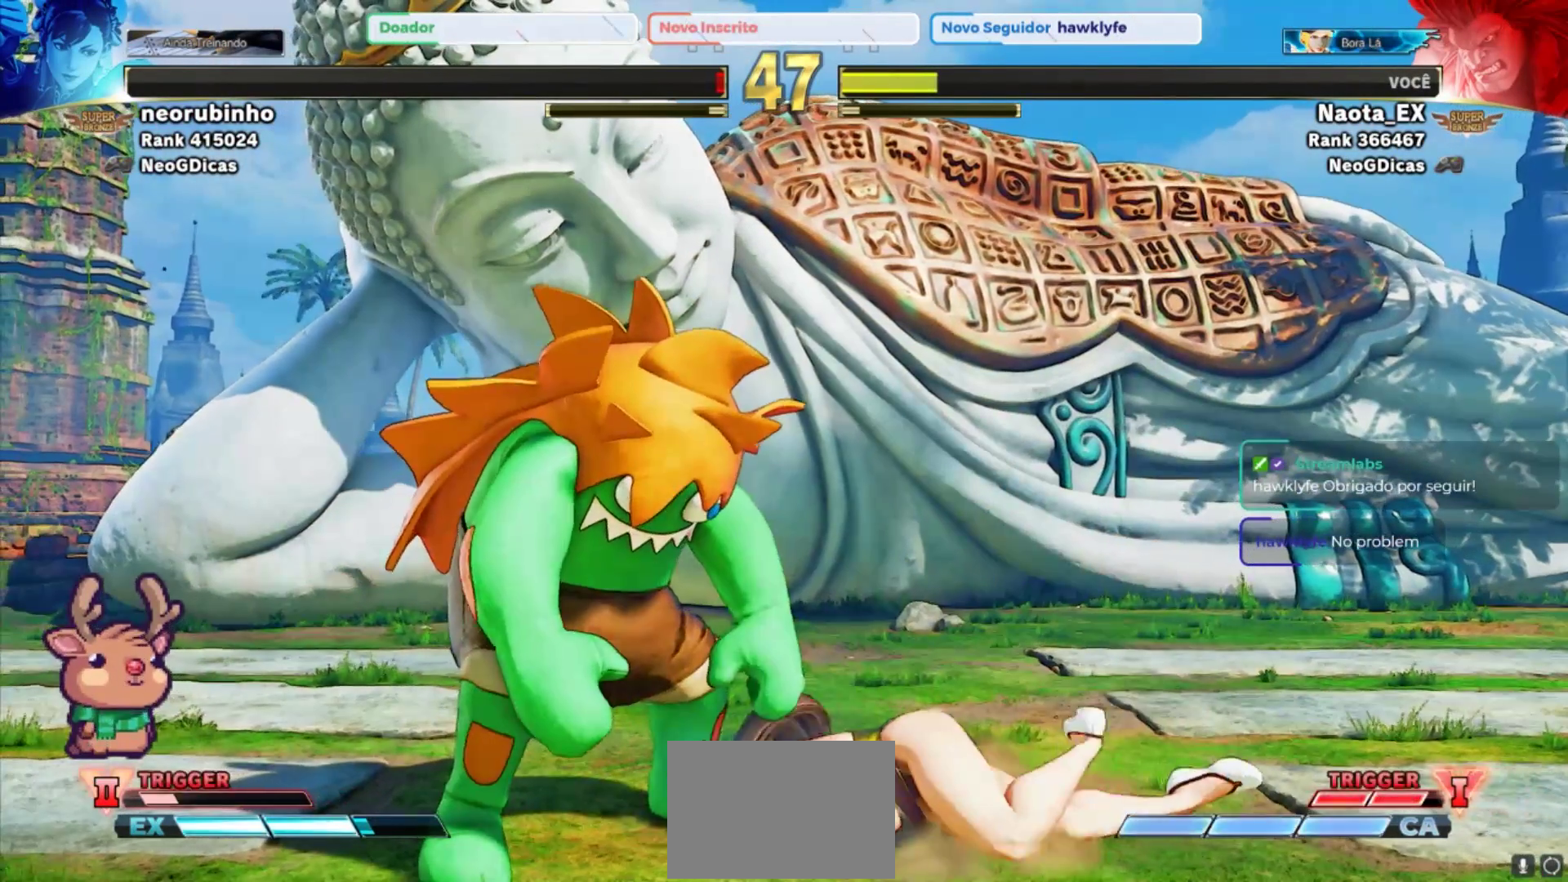
{"dt_ms": 500, "buttons": [], "left_stick": "center", "events": []}
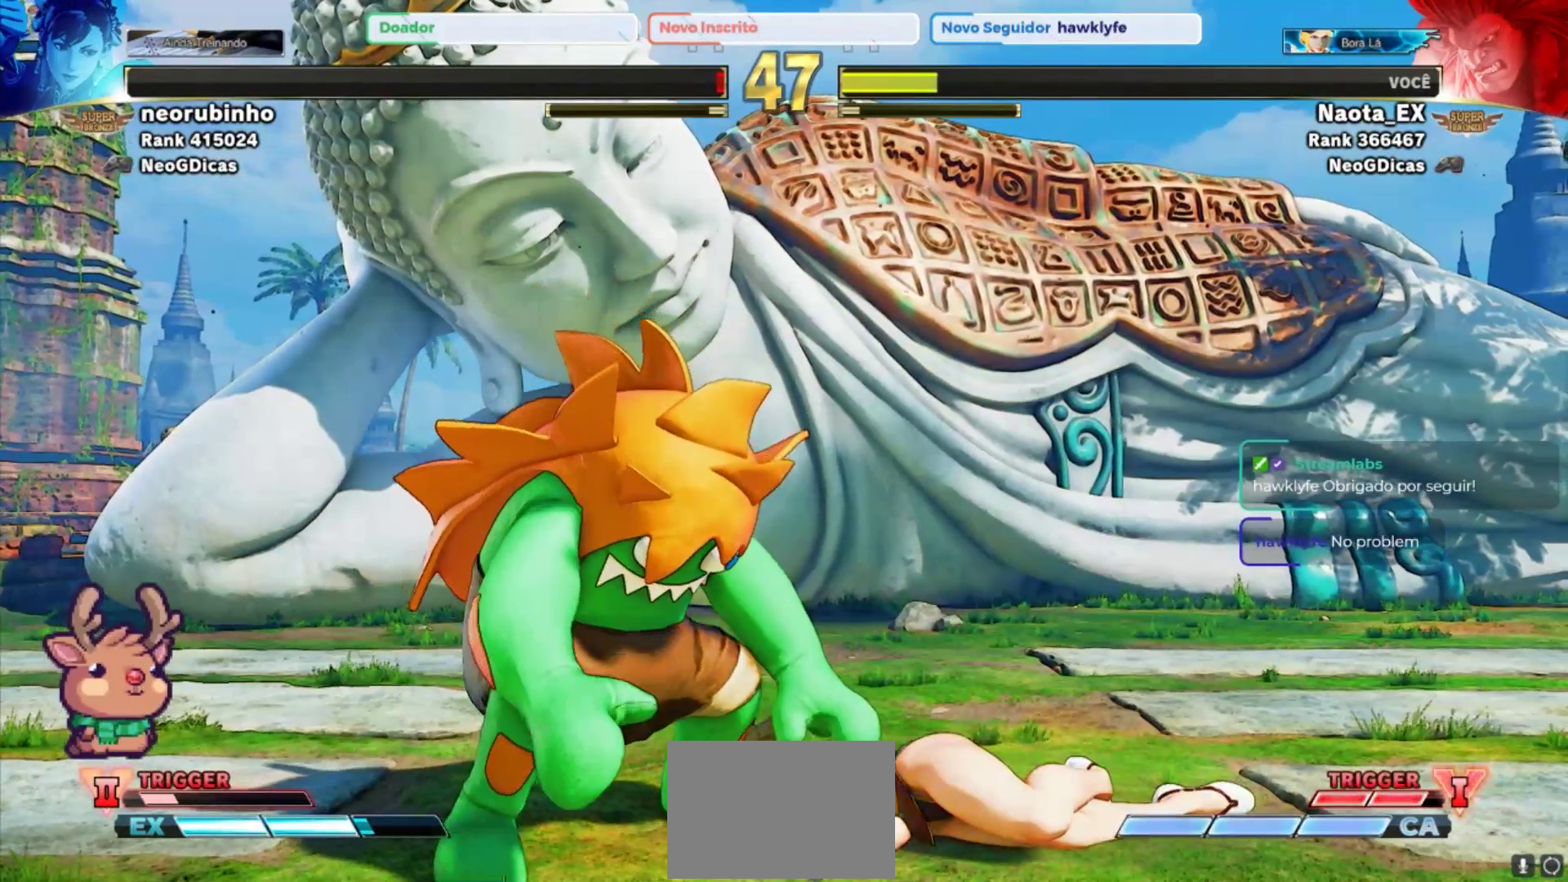
{"dt_ms": 500, "buttons": [], "left_stick": "center", "events": []}
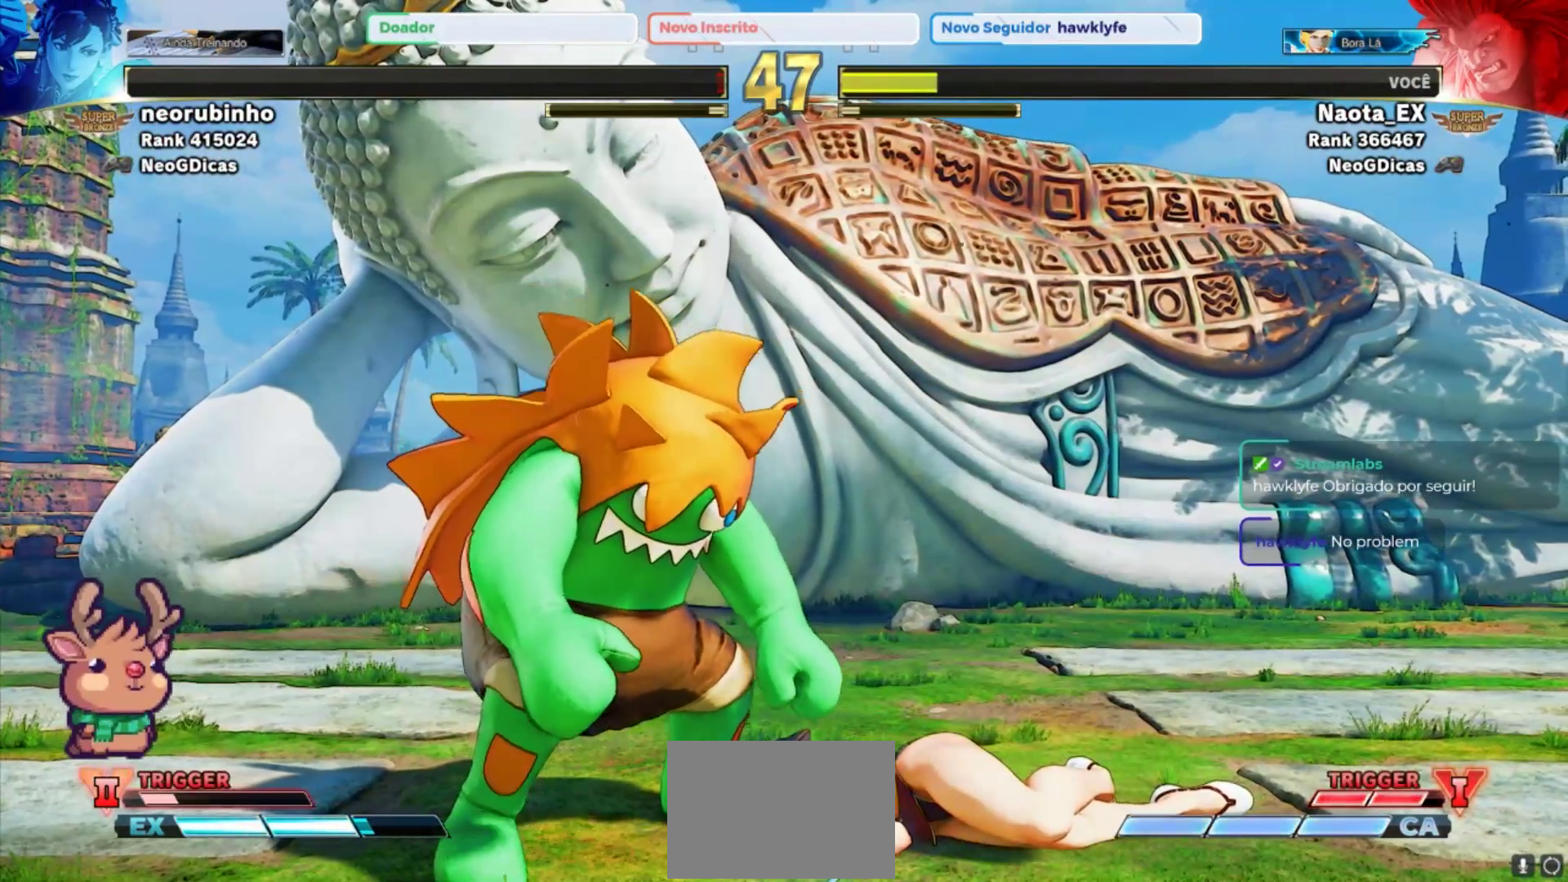
{"dt_ms": 500, "buttons": [], "left_stick": "center", "events": []}
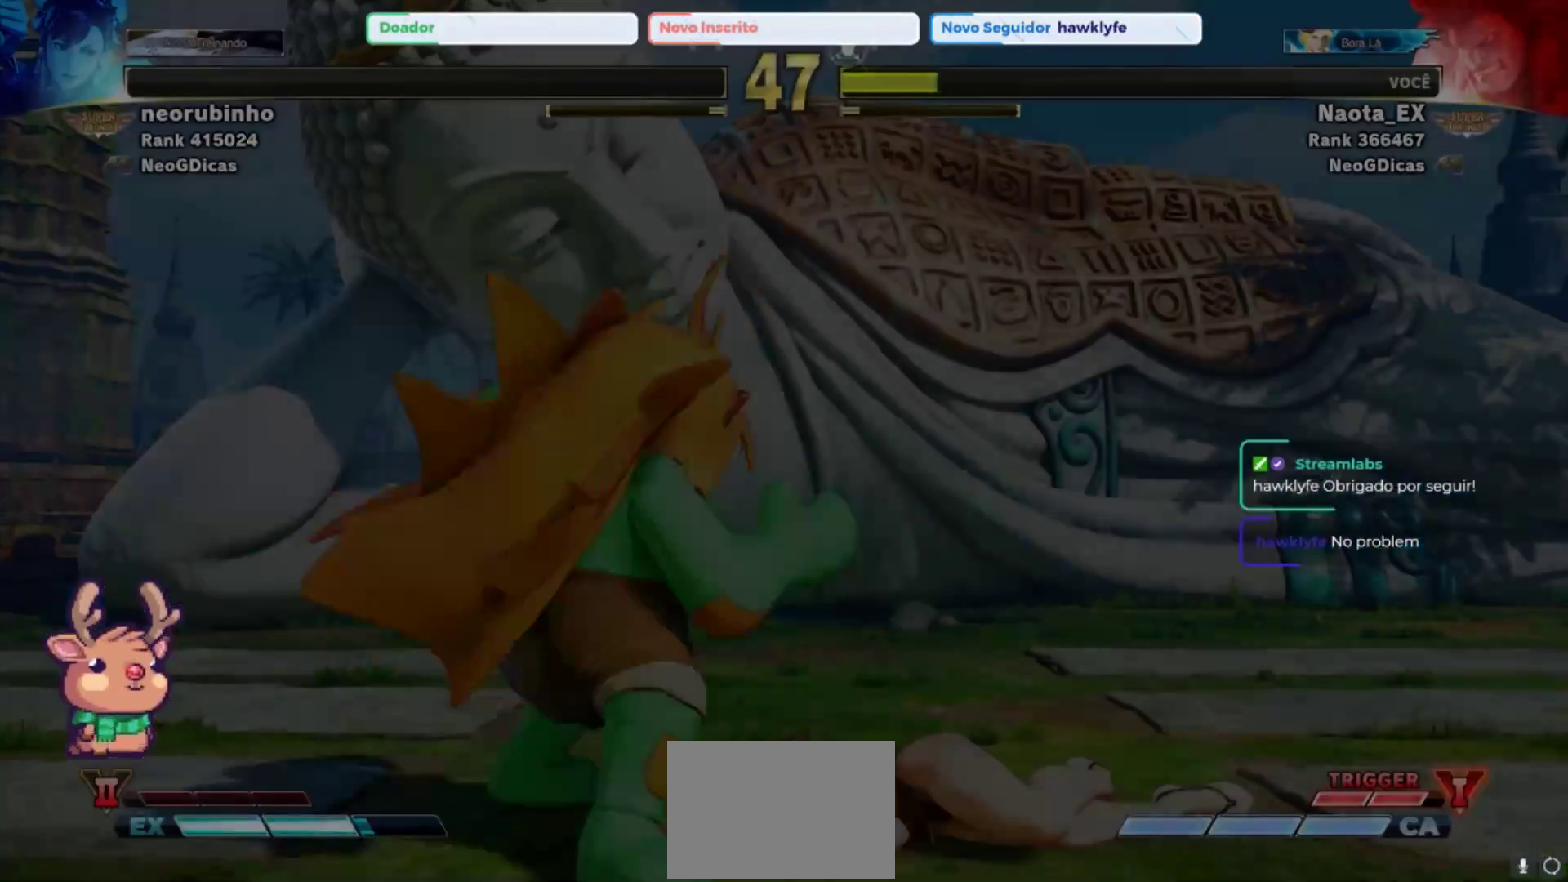
{"dt_ms": 500, "buttons": [], "left_stick": "center"}
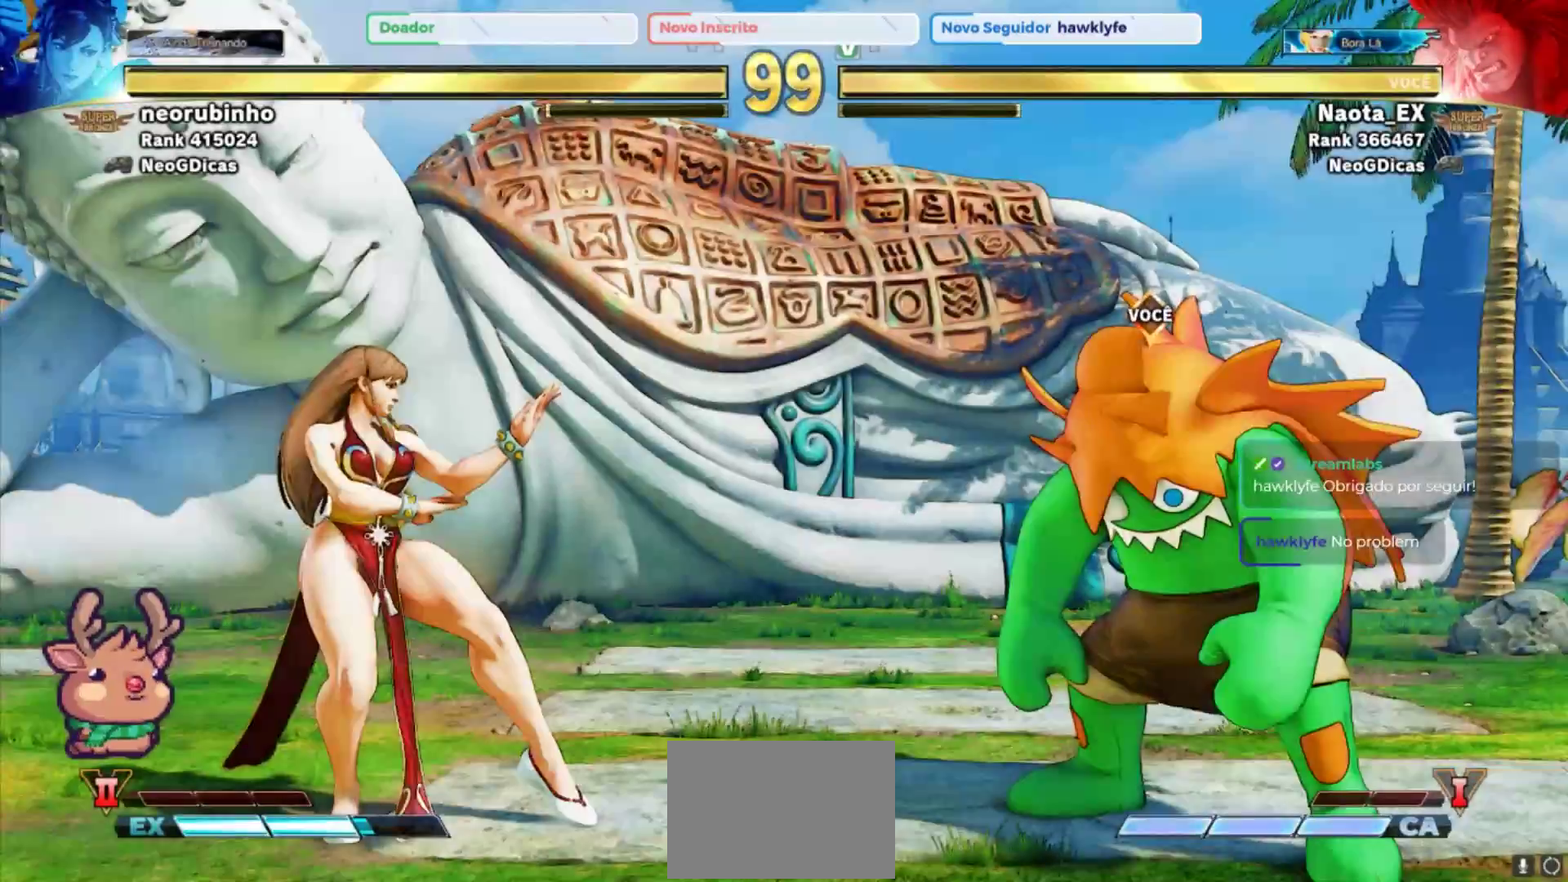
{"dt_ms": 500, "buttons": [], "left_stick": "center", "events": []}
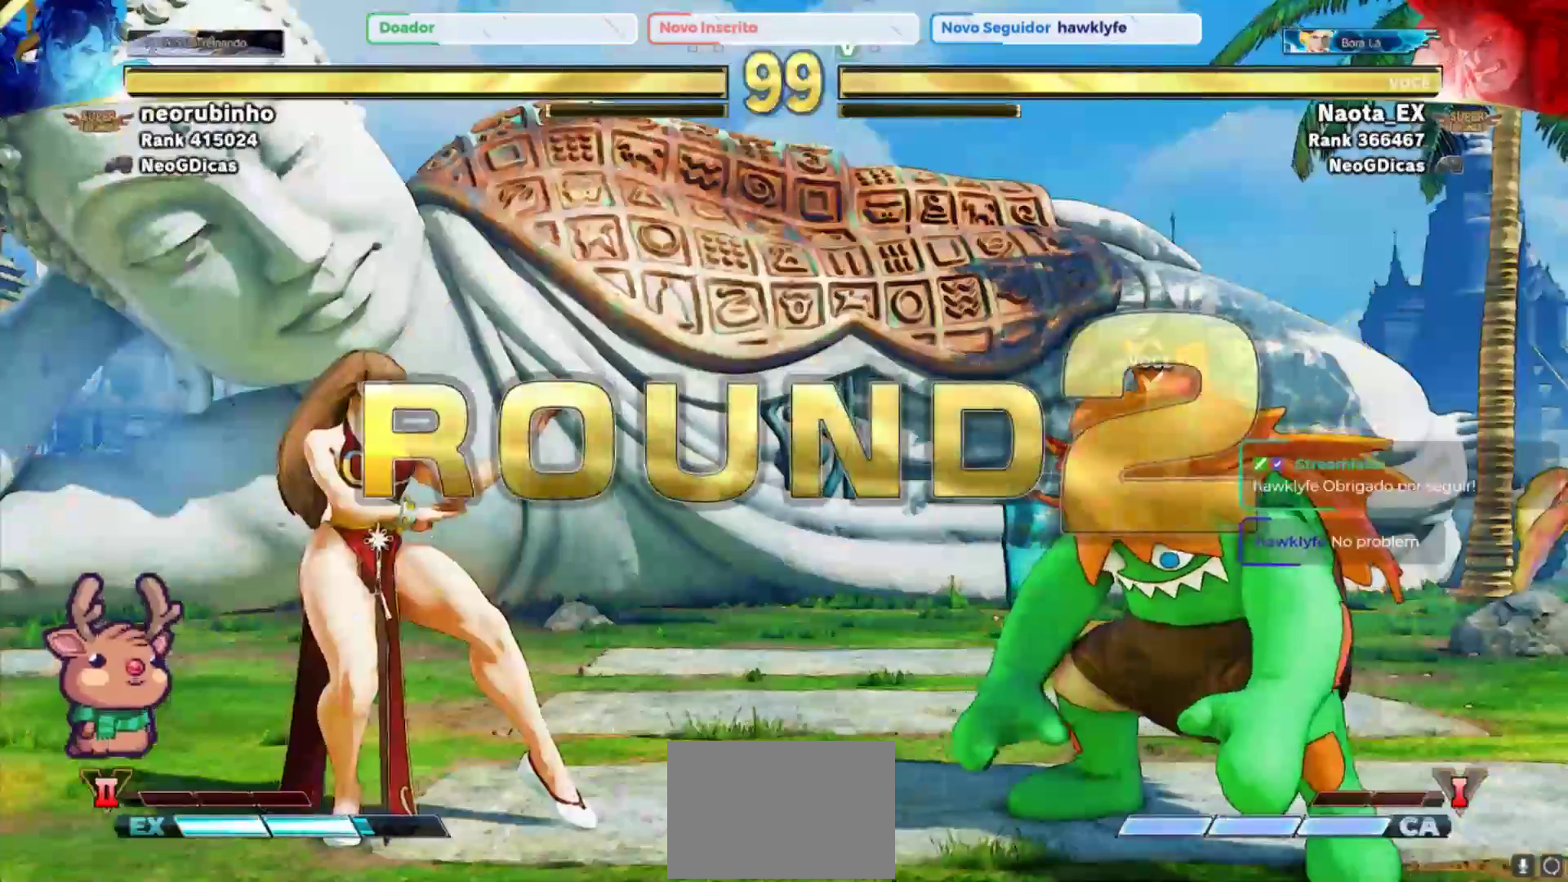
{"dt_ms": 500, "buttons": [], "left_stick": "center", "events": []}
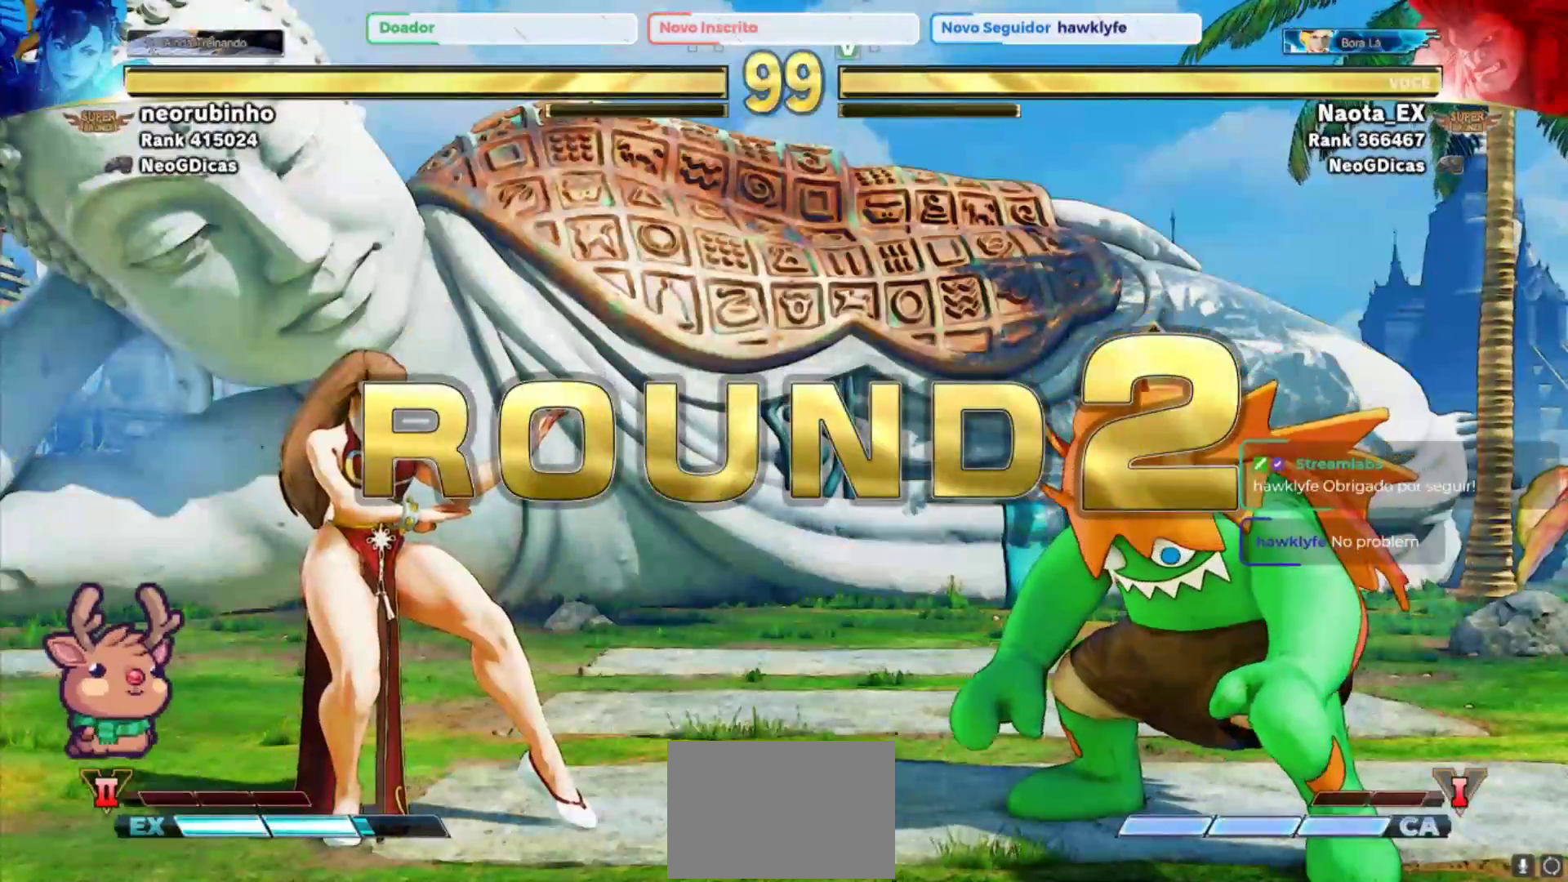
{"dt_ms": 500, "buttons": [], "left_stick": "center", "events": []}
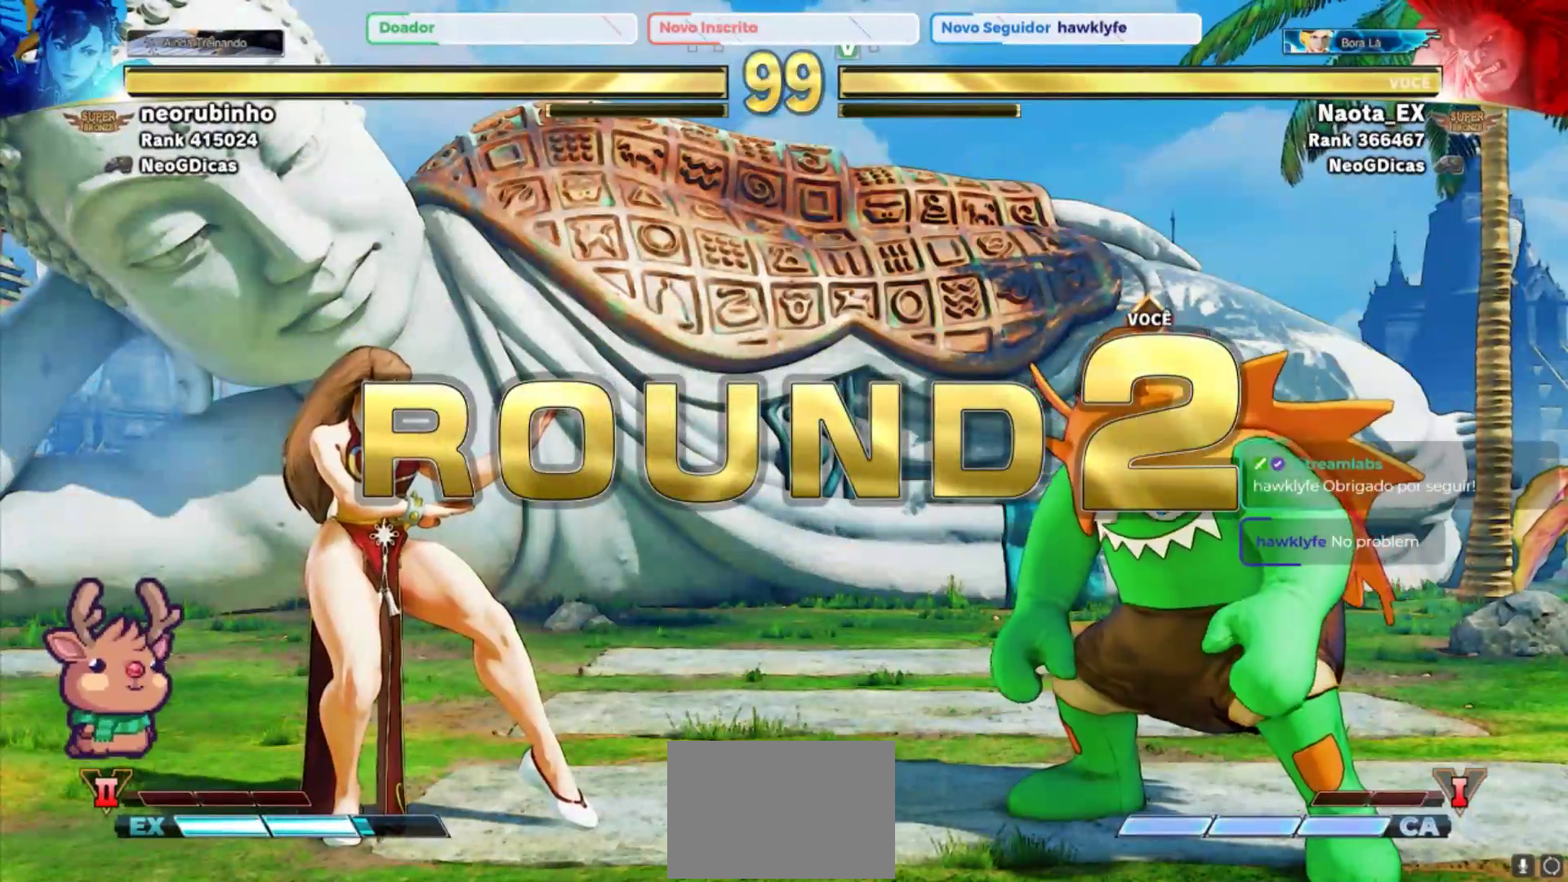
{"dt_ms": 500, "buttons": [], "left_stick": "left", "events": [[417, "left_stick", "left"]]}